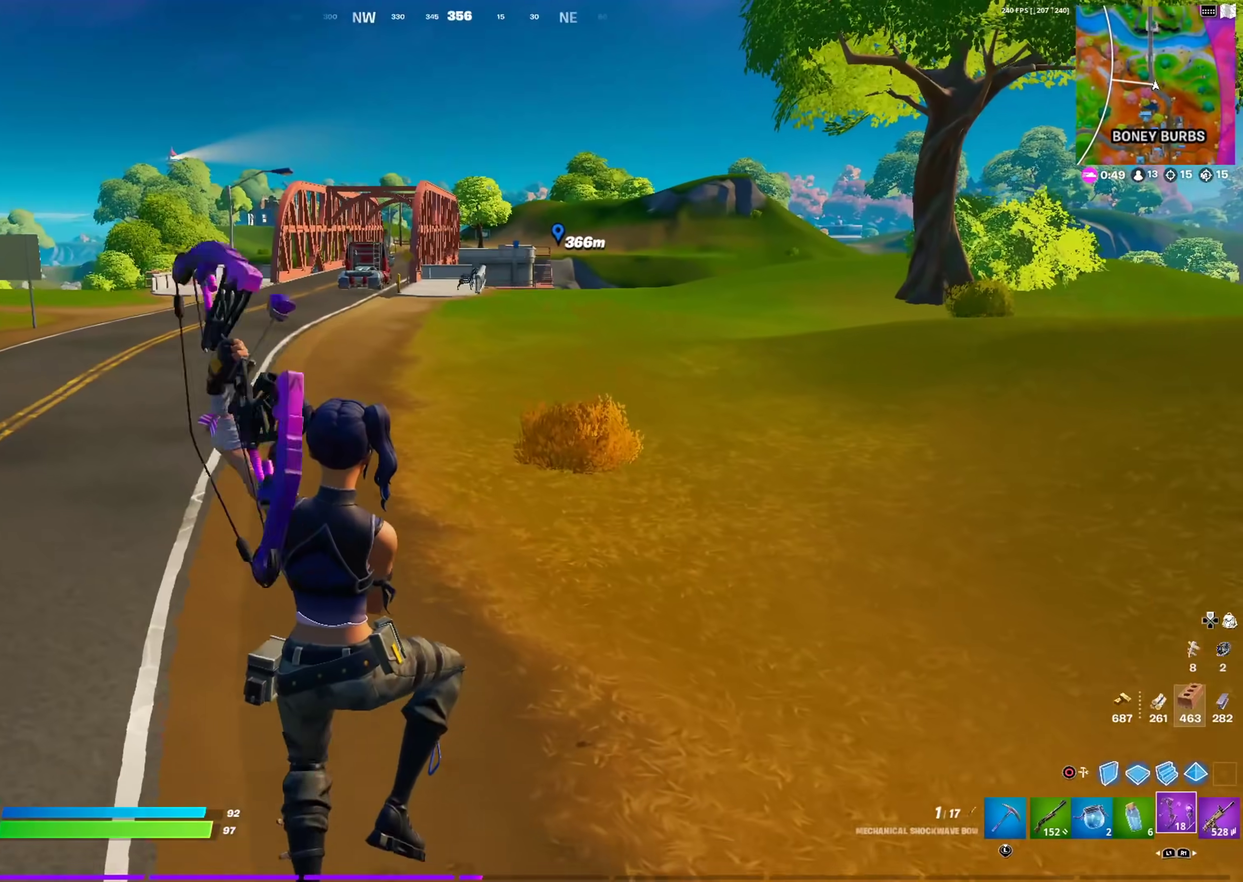
Gameplay with a controller (PlayStation layout); each line is a JSON object with the inputs held at the frame after it (dt_ms = milliseconds from this image to that frame). "events" lists button and stick changes between this image and that frame as [ms after this image, input, new state], when the widget could be followed in between. This document gives stick clicks only as held states, not as events.
{"dt_ms": 601, "buttons": [], "left_stick": "left", "right_stick": "center", "events": []}
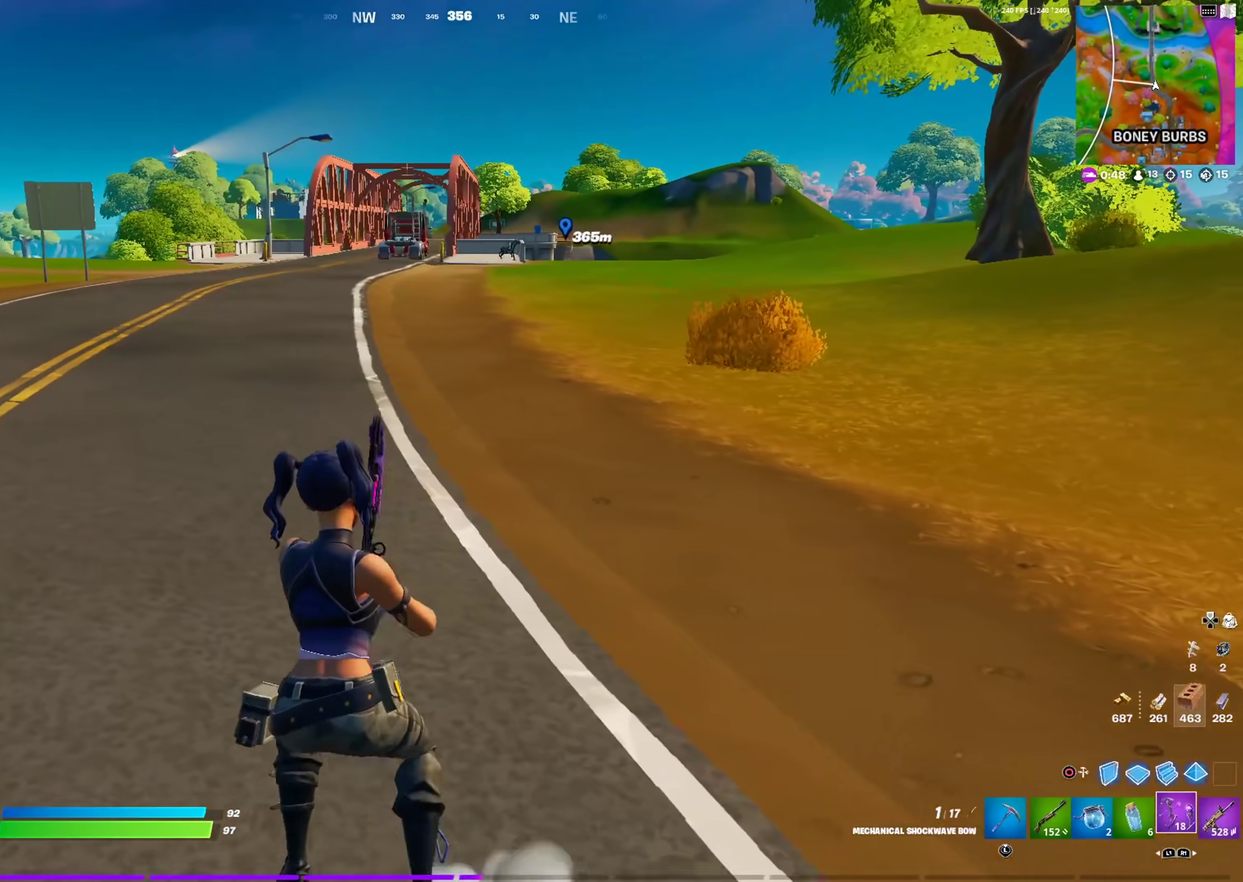
{"dt_ms": 400, "buttons": [], "left_stick": "left", "right_stick": "center", "events": [[233, "right_stick", "left"], [283, "CROSS", "down"], [383, "right_stick", "center"], [400, "CROSS", "up"]]}
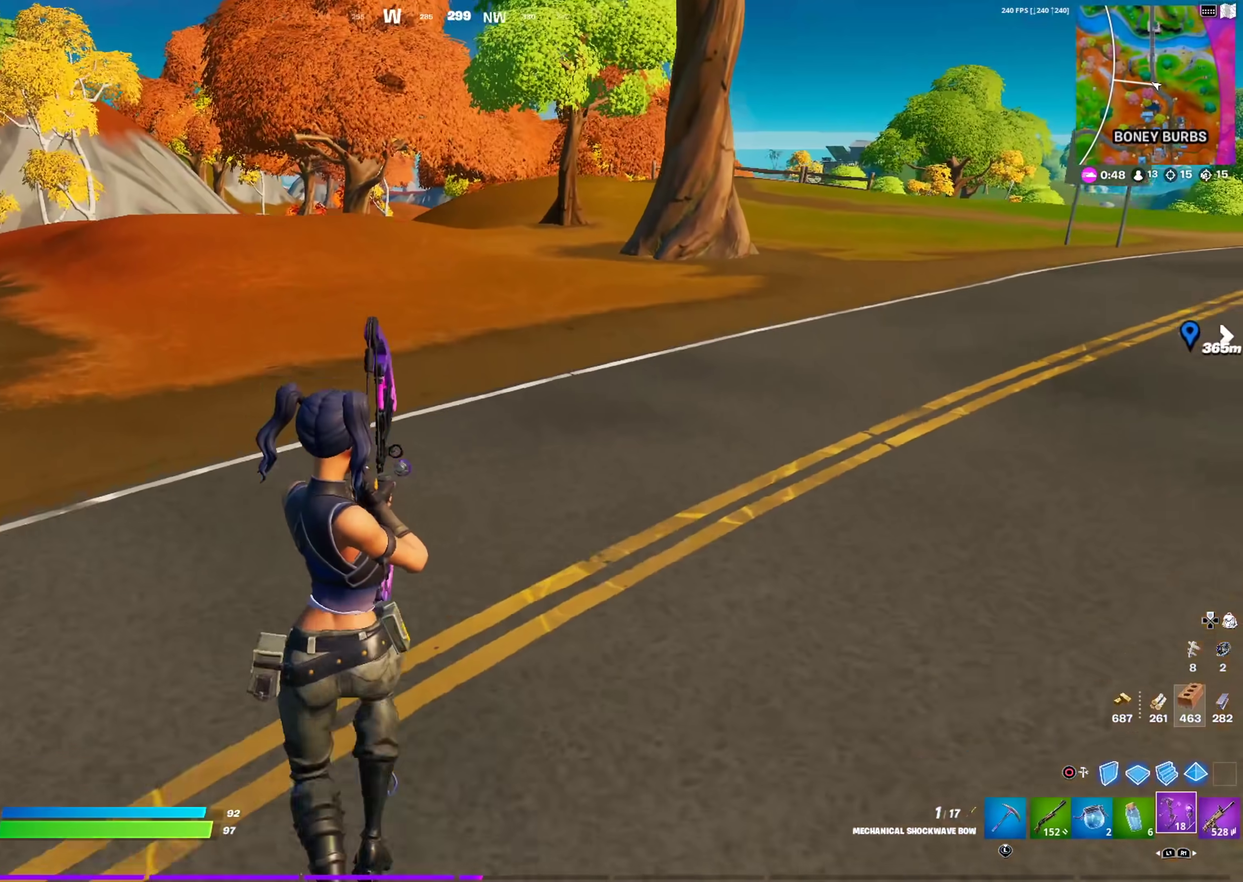
{"dt_ms": 601, "buttons": [], "left_stick": "up-left", "right_stick": "left", "events": [[450, "right_stick", "left"], [517, "left_stick", "up-left"]]}
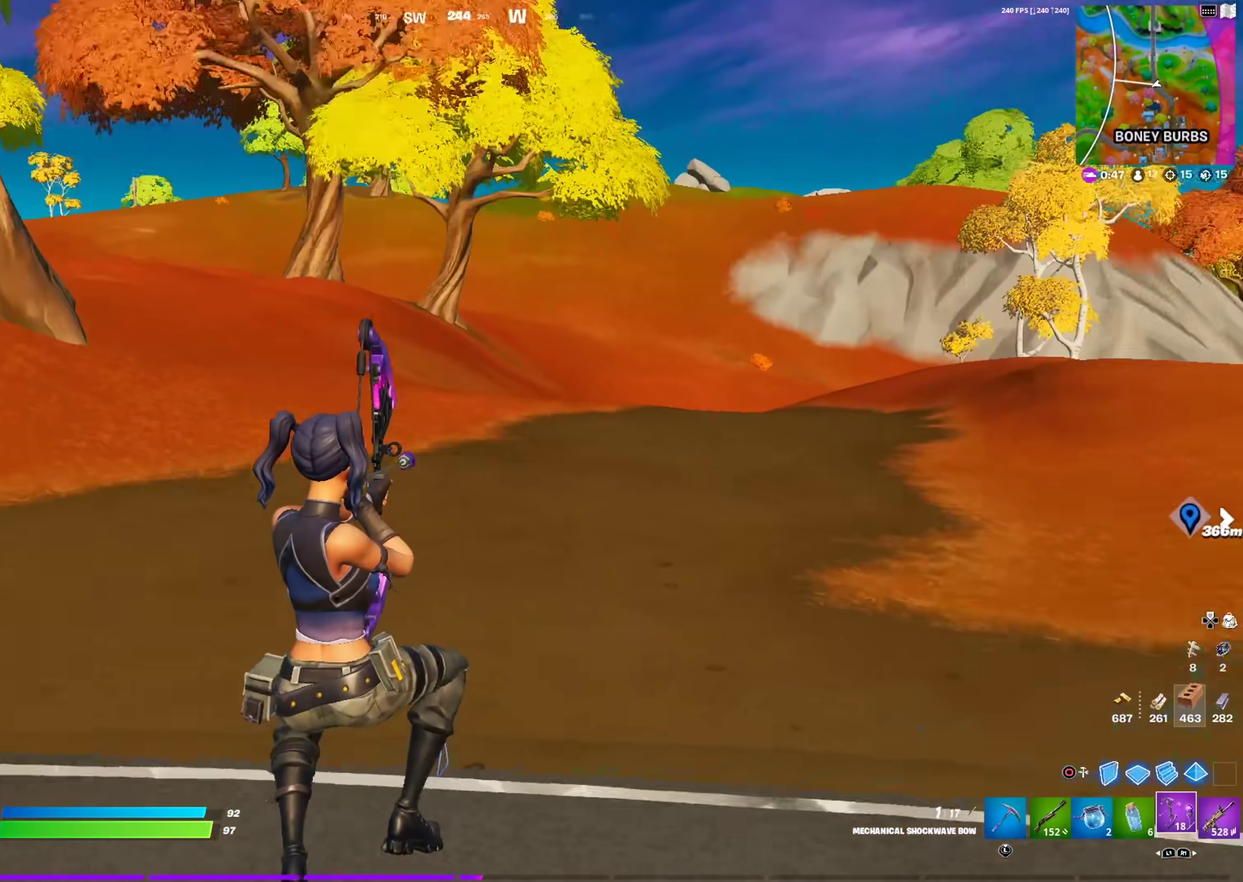
{"dt_ms": 600, "buttons": ["R2"], "left_stick": "up-right", "right_stick": "left", "events": [[16, "right_stick", "center"], [50, "R2", "down"], [467, "right_stick", "left"], [500, "left_stick", "up"], [583, "left_stick", "up-right"]]}
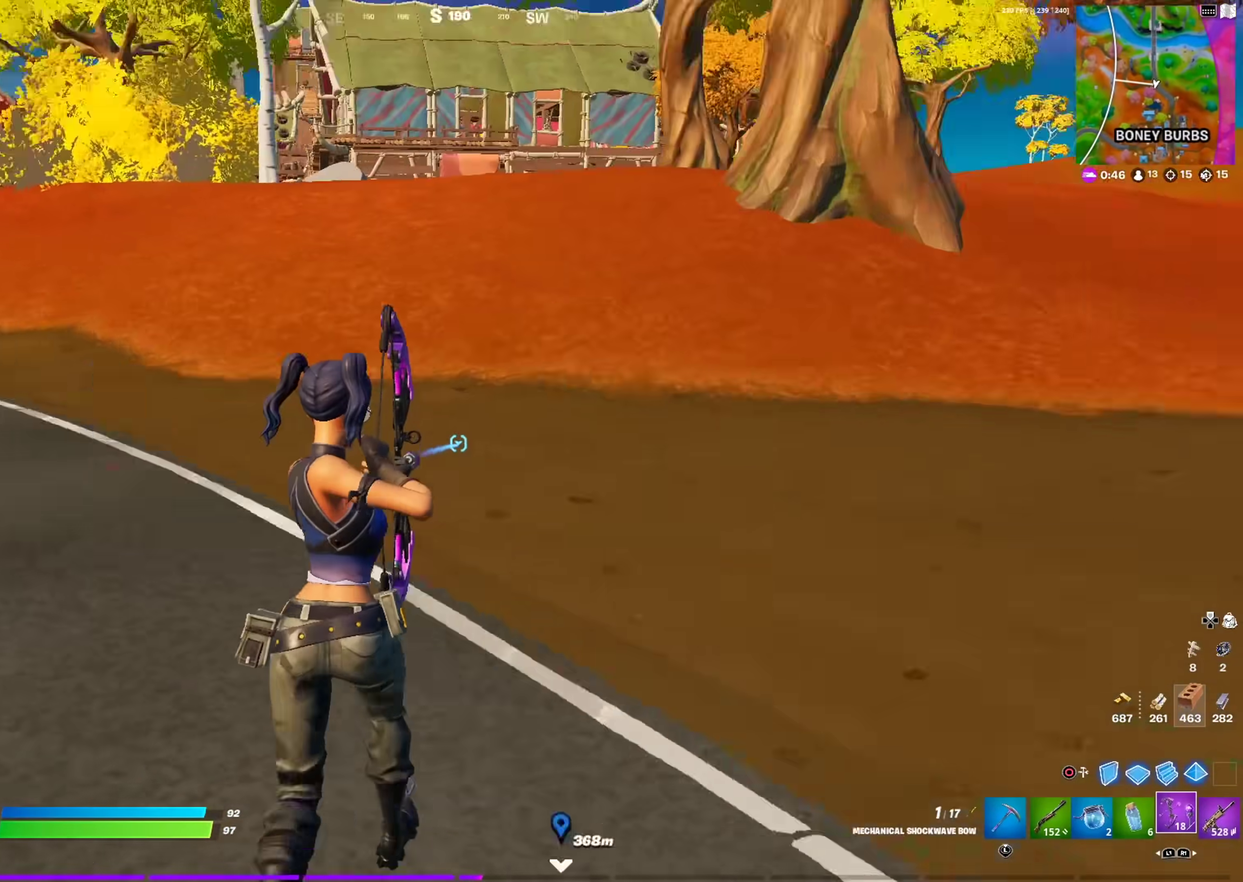
{"dt_ms": 401, "buttons": ["R2"], "left_stick": "up-right", "right_stick": "center", "events": [[84, "right_stick", "center"], [284, "right_stick", "down-left"], [384, "right_stick", "center"]]}
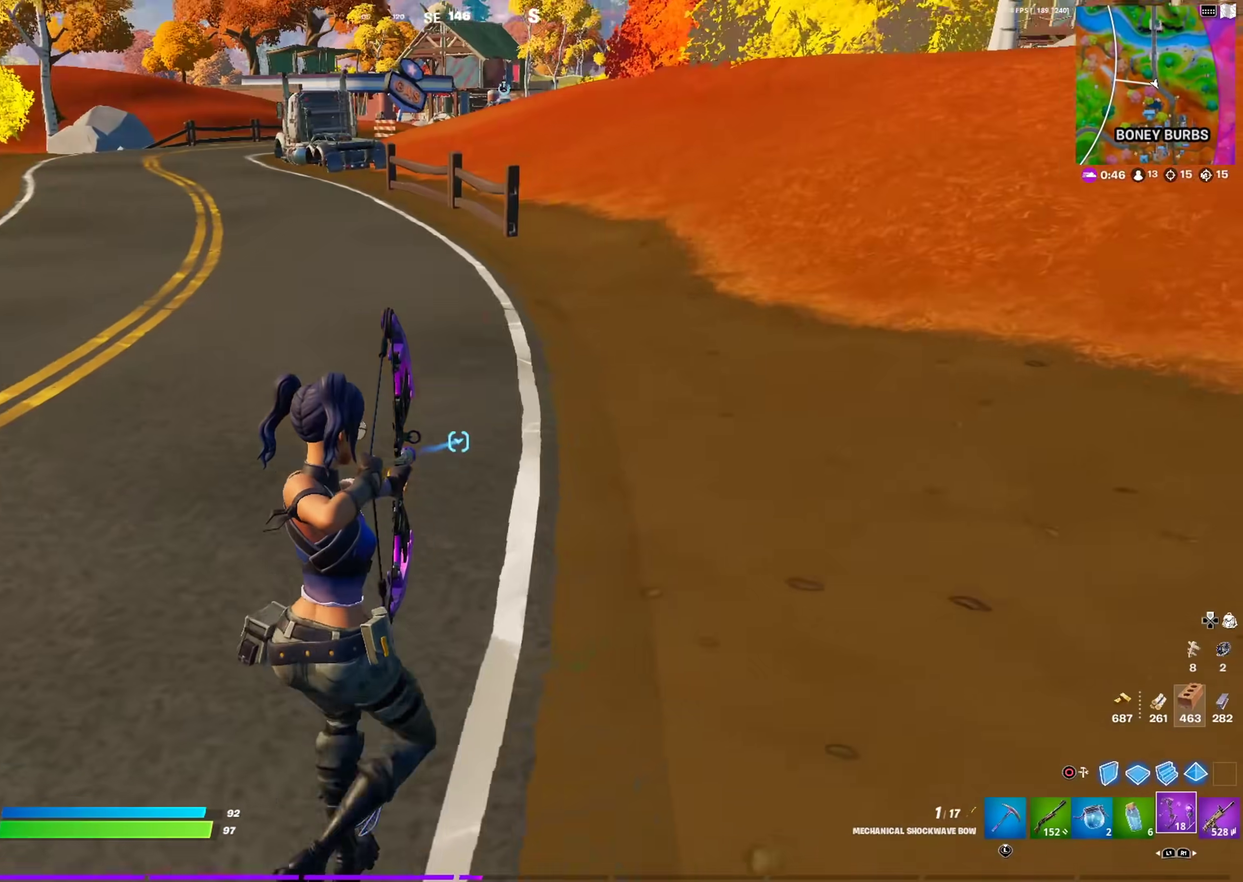
{"dt_ms": 700, "buttons": [], "left_stick": "up-right", "right_stick": "up-left", "events": [[183, "right_stick", "down"], [266, "R2", "up"], [333, "right_stick", "center"], [617, "right_stick", "up-left"]]}
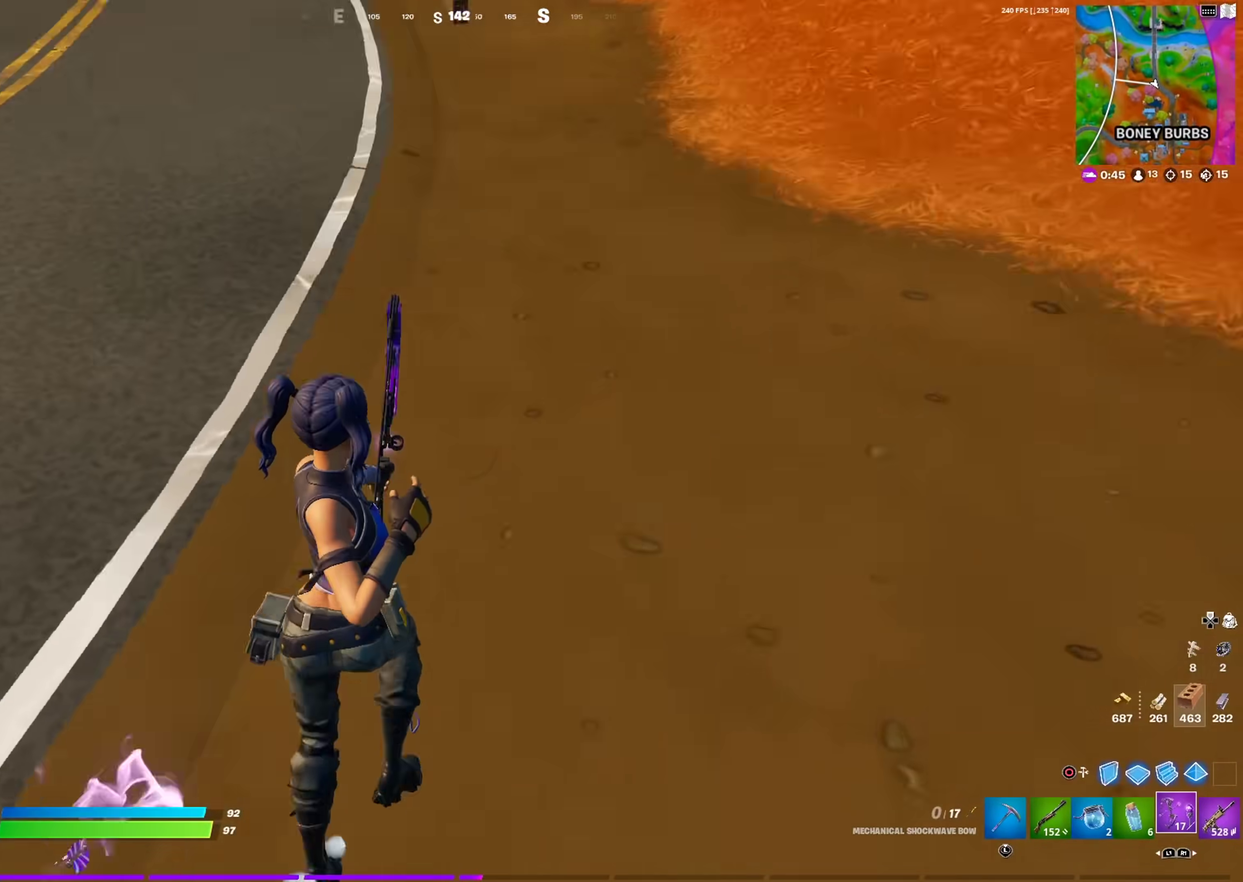
{"dt_ms": 301, "buttons": [], "left_stick": "up-right", "right_stick": "center", "events": [[34, "right_stick", "up"], [84, "CROSS", "down"], [134, "right_stick", "center"], [167, "CROSS", "up"]]}
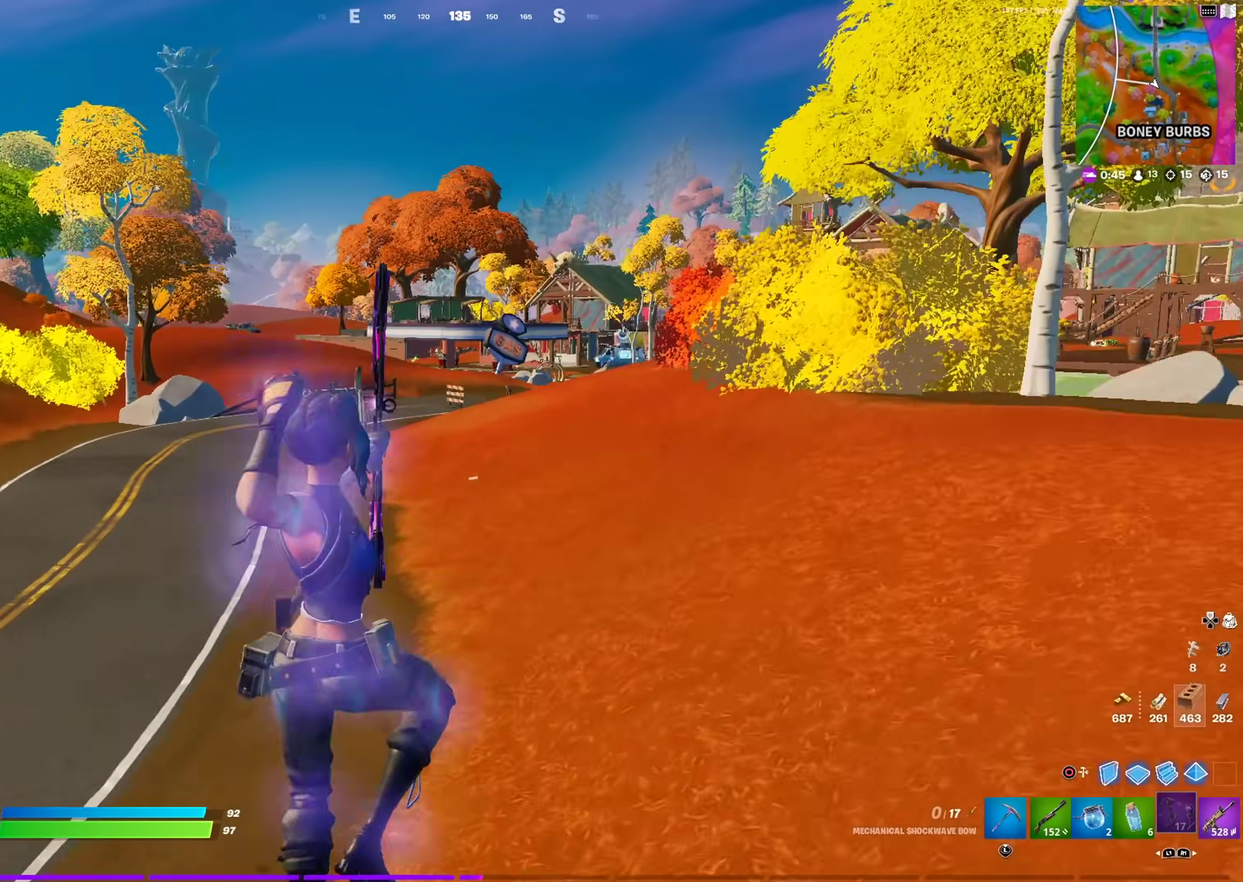
{"dt_ms": 600, "buttons": [], "left_stick": "up", "right_stick": "center", "events": [[100, "left_stick", "up"]]}
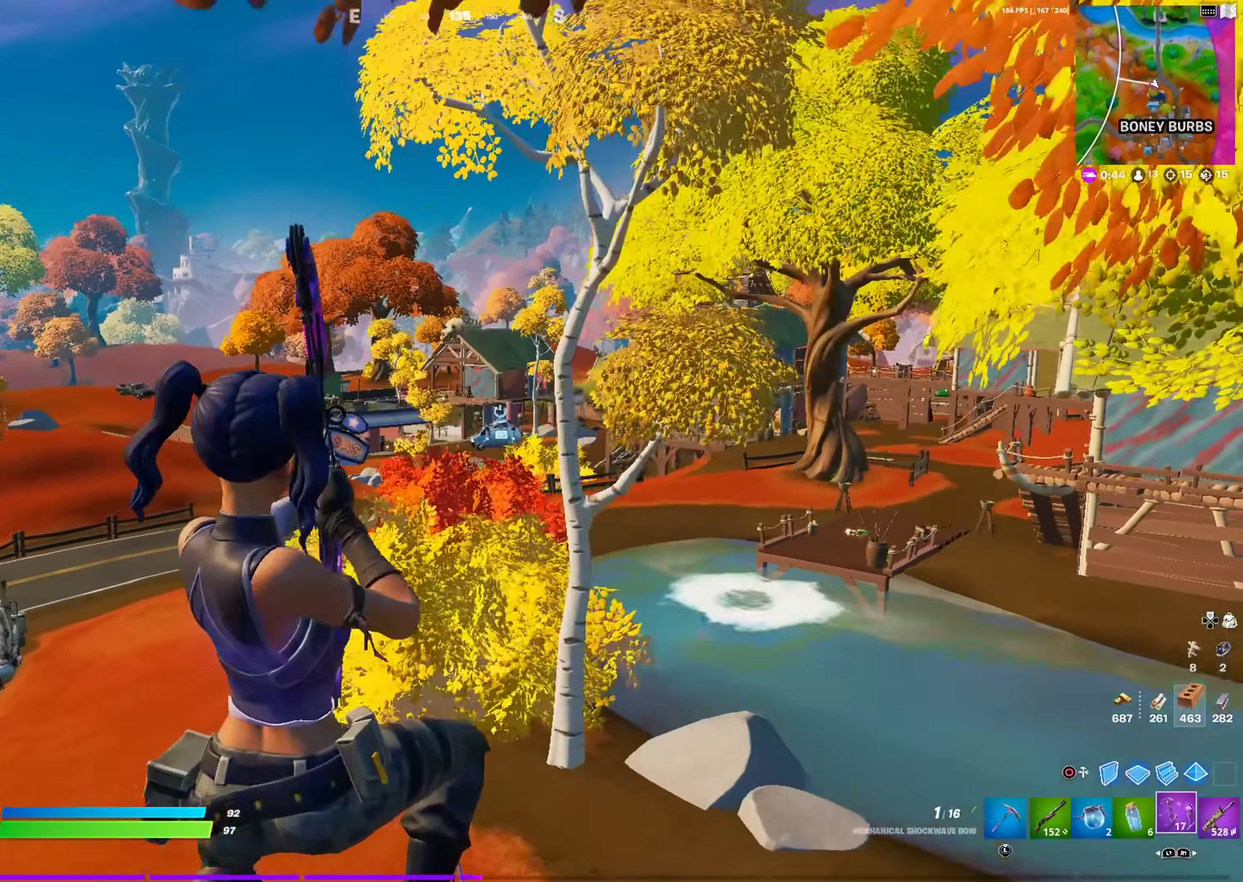
{"dt_ms": 401, "buttons": [], "left_stick": "up", "right_stick": "right", "events": [[367, "right_stick", "right"]]}
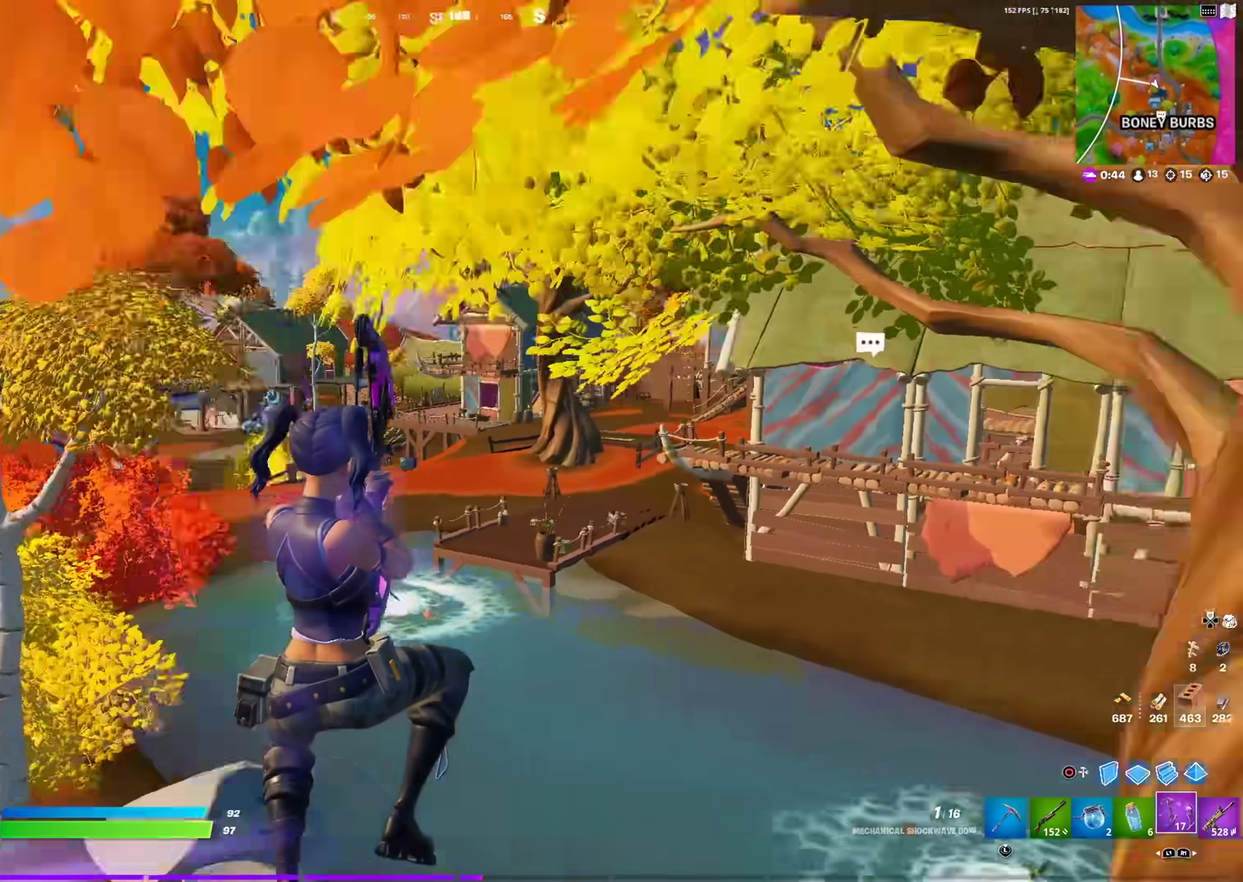
{"dt_ms": 500, "buttons": [], "left_stick": "up", "right_stick": "center", "events": [[100, "left_stick", "up-left"], [116, "right_stick", "center"], [317, "left_stick", "up"]]}
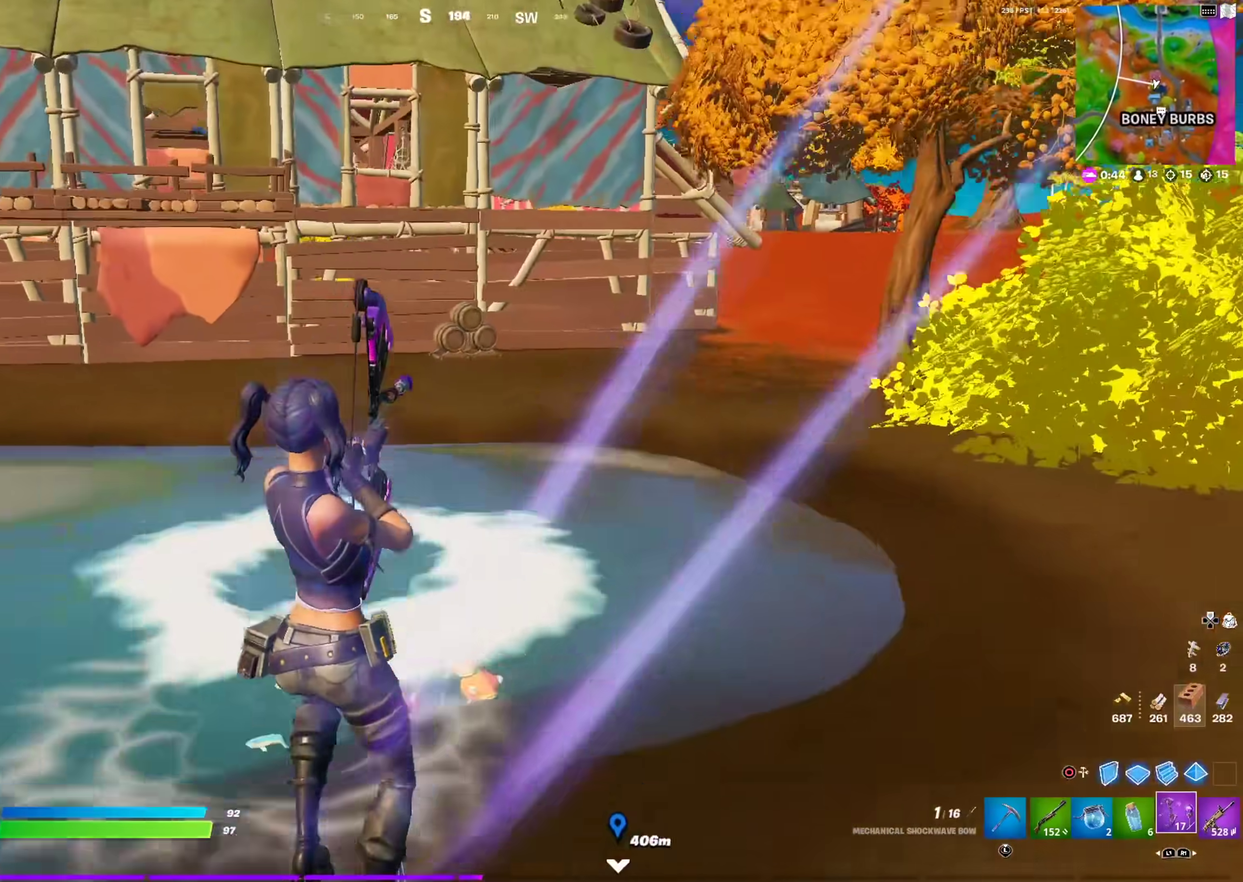
{"dt_ms": 501, "buttons": [], "left_stick": "up-right", "right_stick": "center", "events": [[134, "left_stick", "up-right"]]}
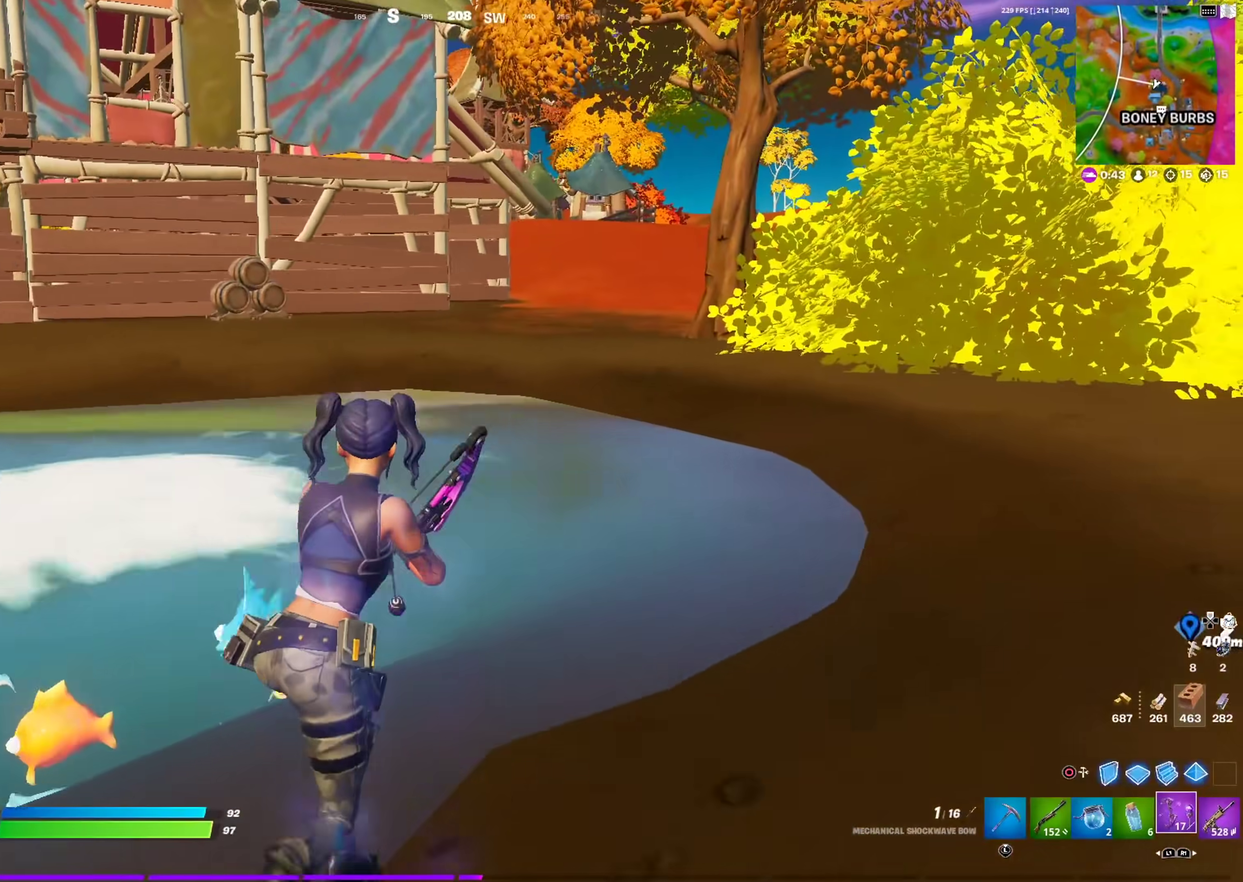
{"dt_ms": 500, "buttons": [], "left_stick": "up-right", "right_stick": "center", "events": [[50, "right_stick", "left"], [100, "left_stick", "right"], [266, "right_stick", "center"], [283, "left_stick", "up-right"]]}
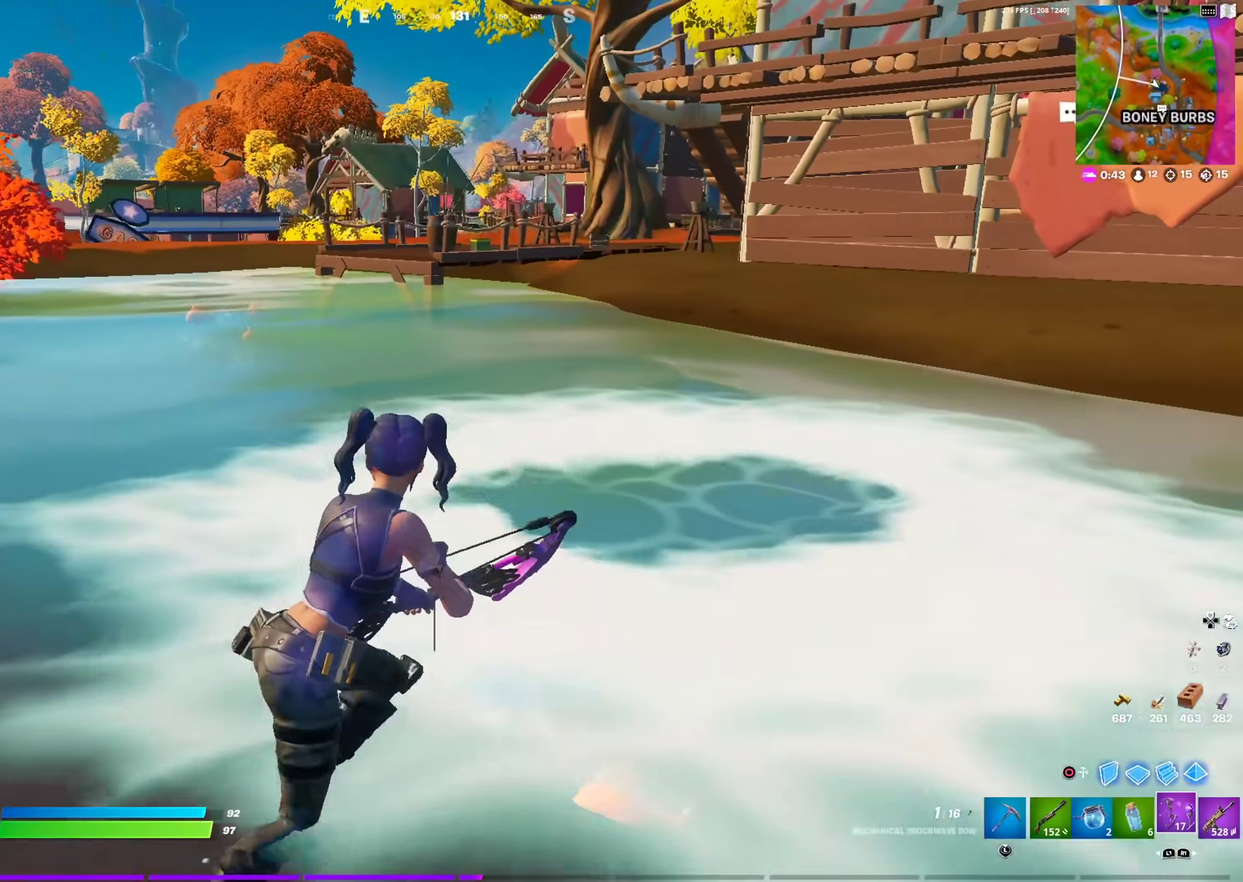
{"dt_ms": 501, "buttons": [], "left_stick": "up-right", "right_stick": "center", "events": [[300, "right_stick", "up-right"], [434, "right_stick", "center"]]}
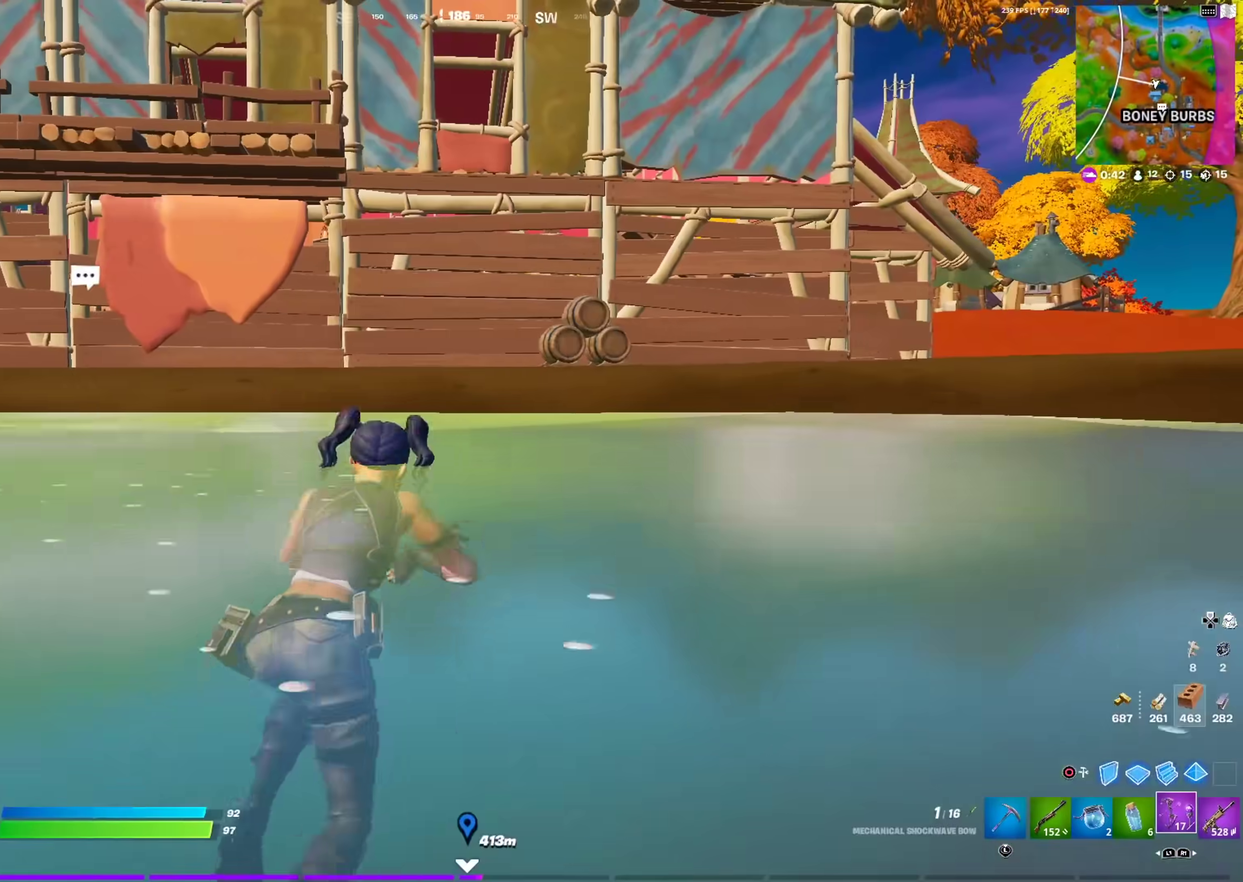
{"dt_ms": 400, "buttons": ["CROSS"], "left_stick": "up-right", "right_stick": "center", "events": [[400, "CROSS", "down"]]}
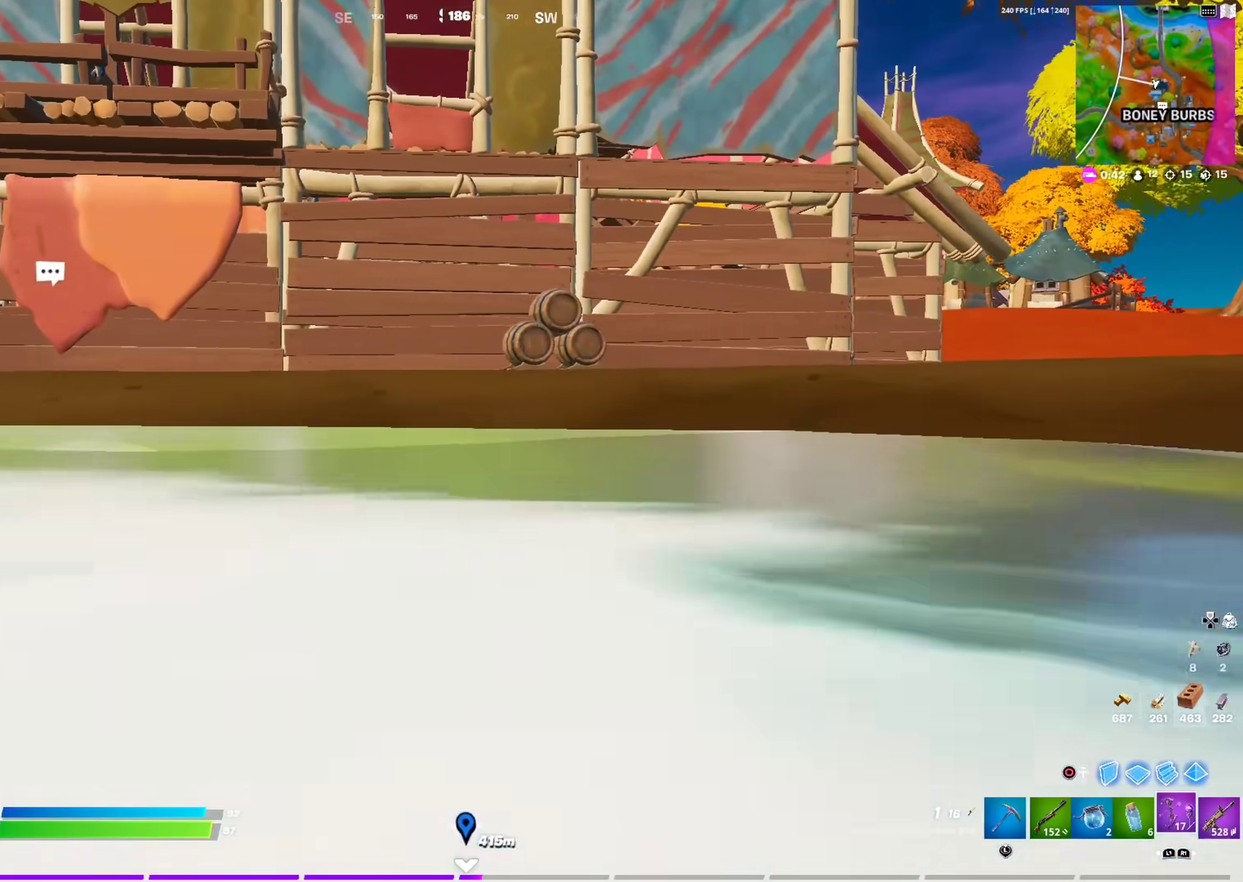
{"dt_ms": 601, "buttons": ["R2"], "left_stick": "up", "right_stick": "left"}
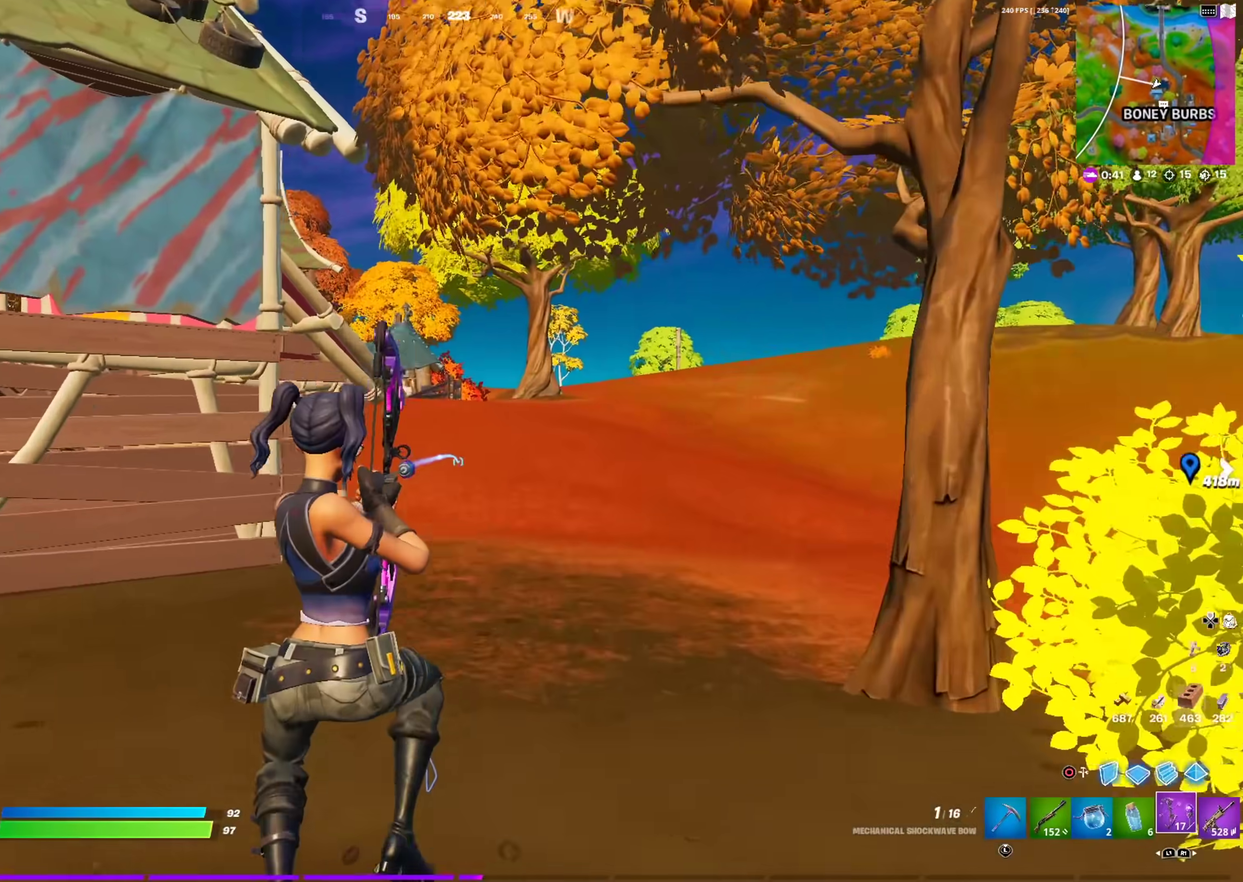
{"dt_ms": 283, "buttons": ["R2"], "left_stick": "up-right", "right_stick": "center"}
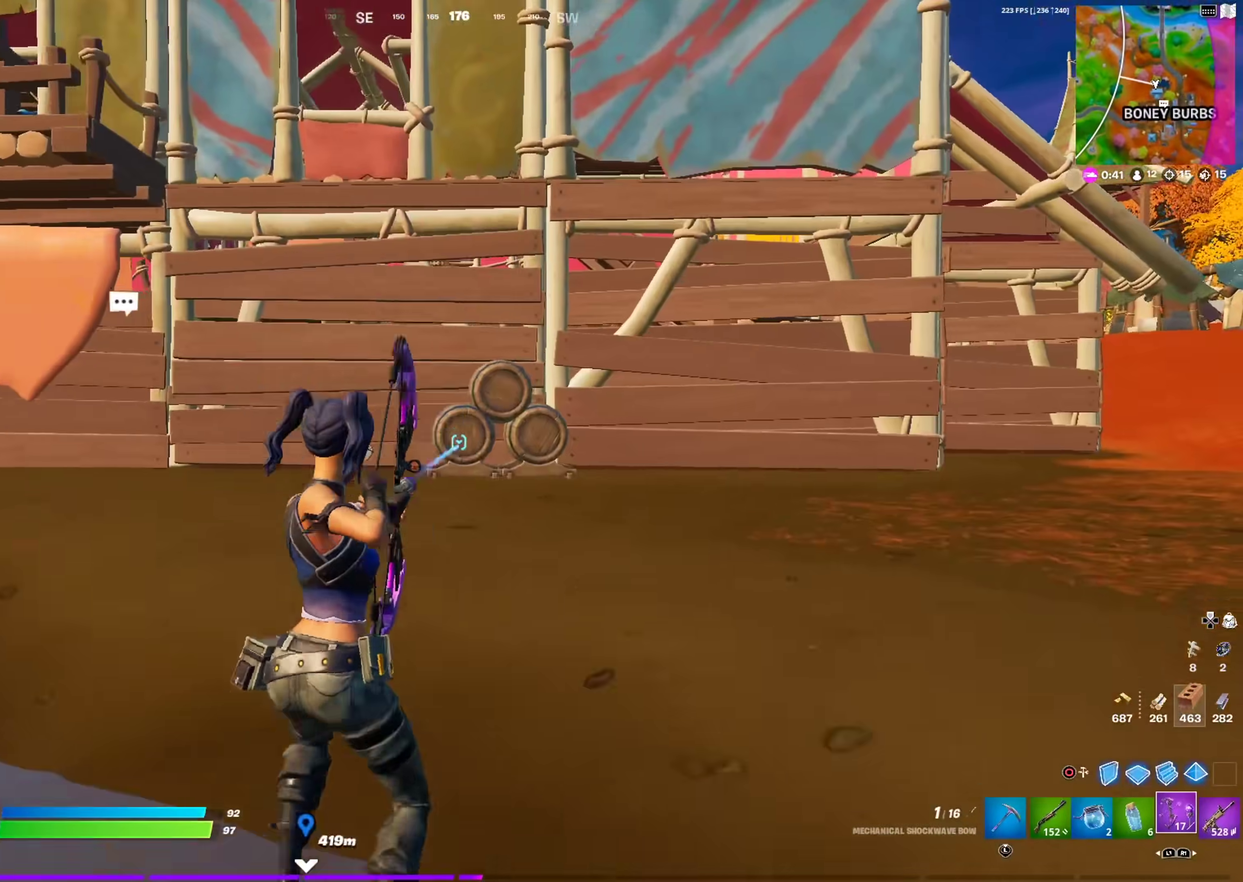
{"dt_ms": 701, "buttons": [], "left_stick": "up", "right_stick": "center", "events": [[100, "right_stick", "down-right"], [250, "left_stick", "up"], [250, "right_stick", "down"], [417, "right_stick", "center"], [601, "R2", "up"]]}
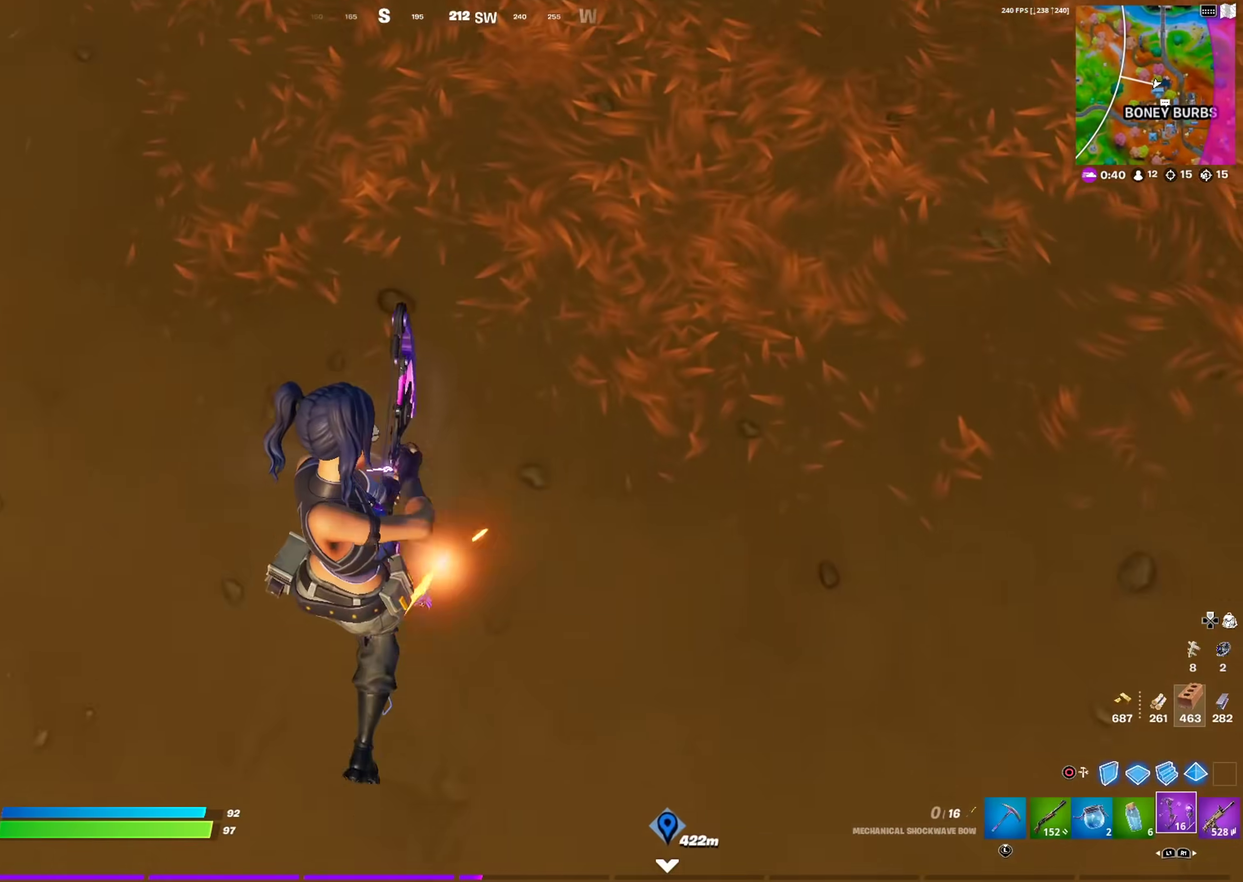
{"dt_ms": 500, "buttons": [], "left_stick": "up-right", "right_stick": "center", "events": [[167, "right_stick", "up"], [250, "left_stick", "up-right"], [334, "CROSS", "down"], [417, "right_stick", "center"], [434, "CROSS", "up"]]}
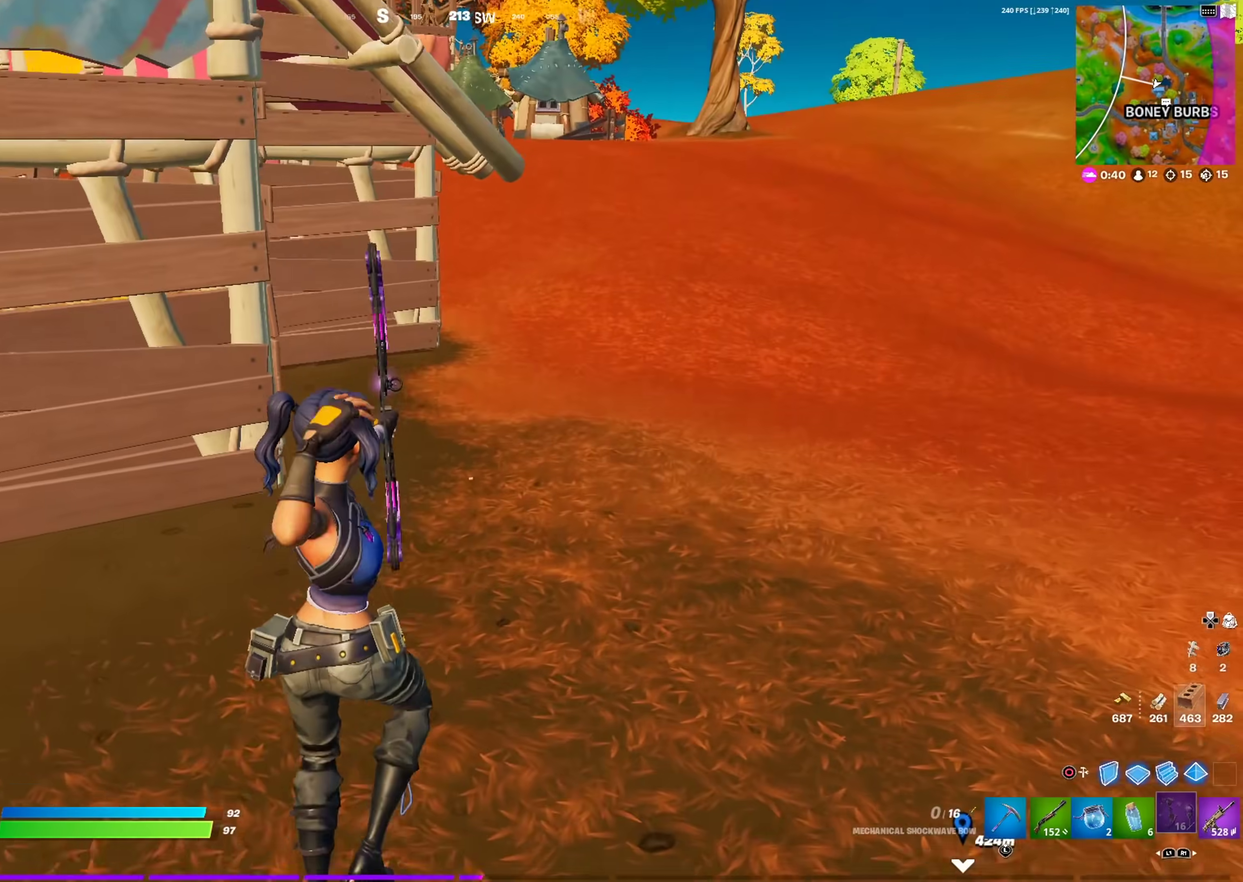
{"dt_ms": 501, "buttons": [], "left_stick": "up-right", "right_stick": "center", "events": []}
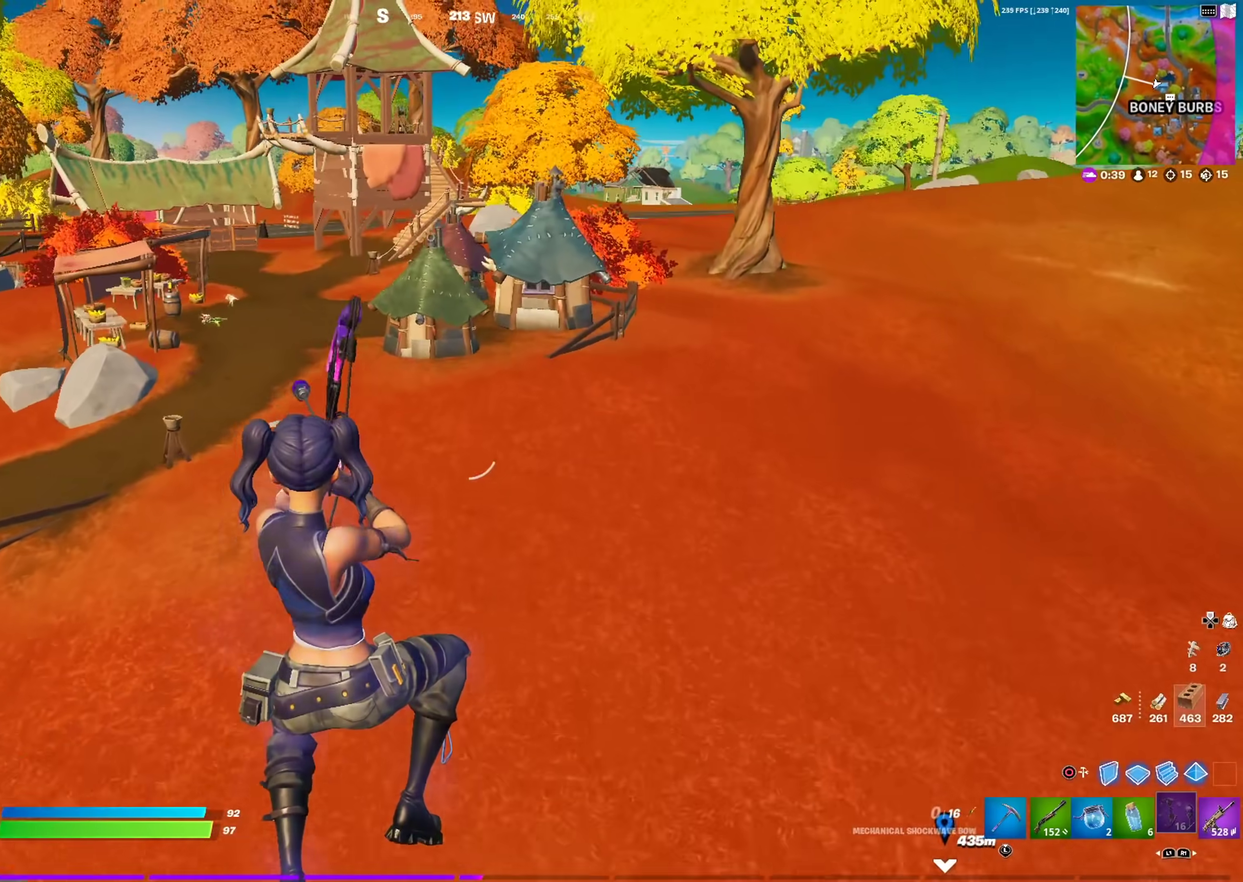
{"dt_ms": 400, "buttons": [], "left_stick": "up-right", "right_stick": "center", "events": [[83, "right_stick", "left"], [200, "right_stick", "center"]]}
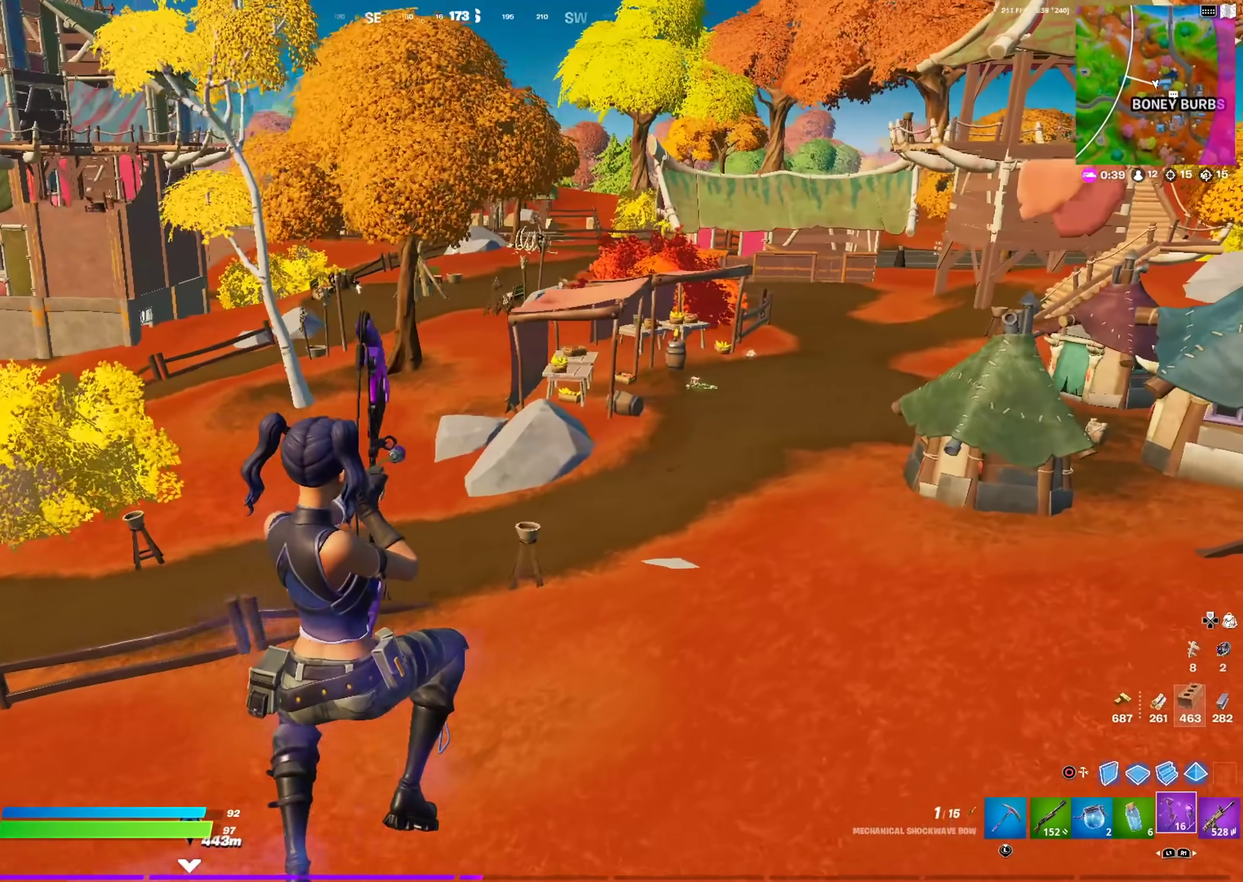
{"dt_ms": 601, "buttons": ["R2"], "left_stick": "up", "right_stick": "center", "events": [[301, "R2", "down"], [301, "right_stick", "right"], [567, "left_stick", "up"], [567, "right_stick", "center"]]}
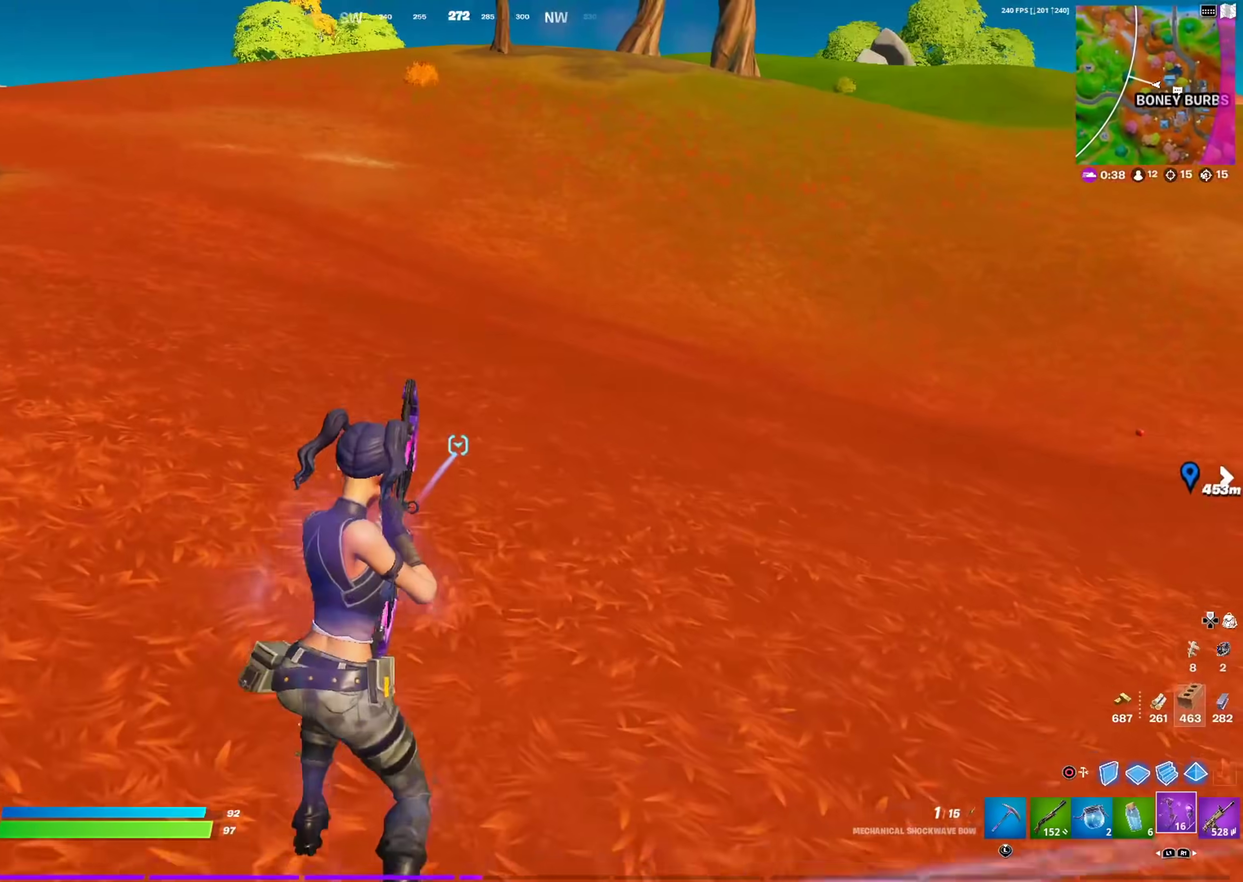
{"dt_ms": 300, "buttons": ["R2"], "left_stick": "up", "right_stick": "center", "events": []}
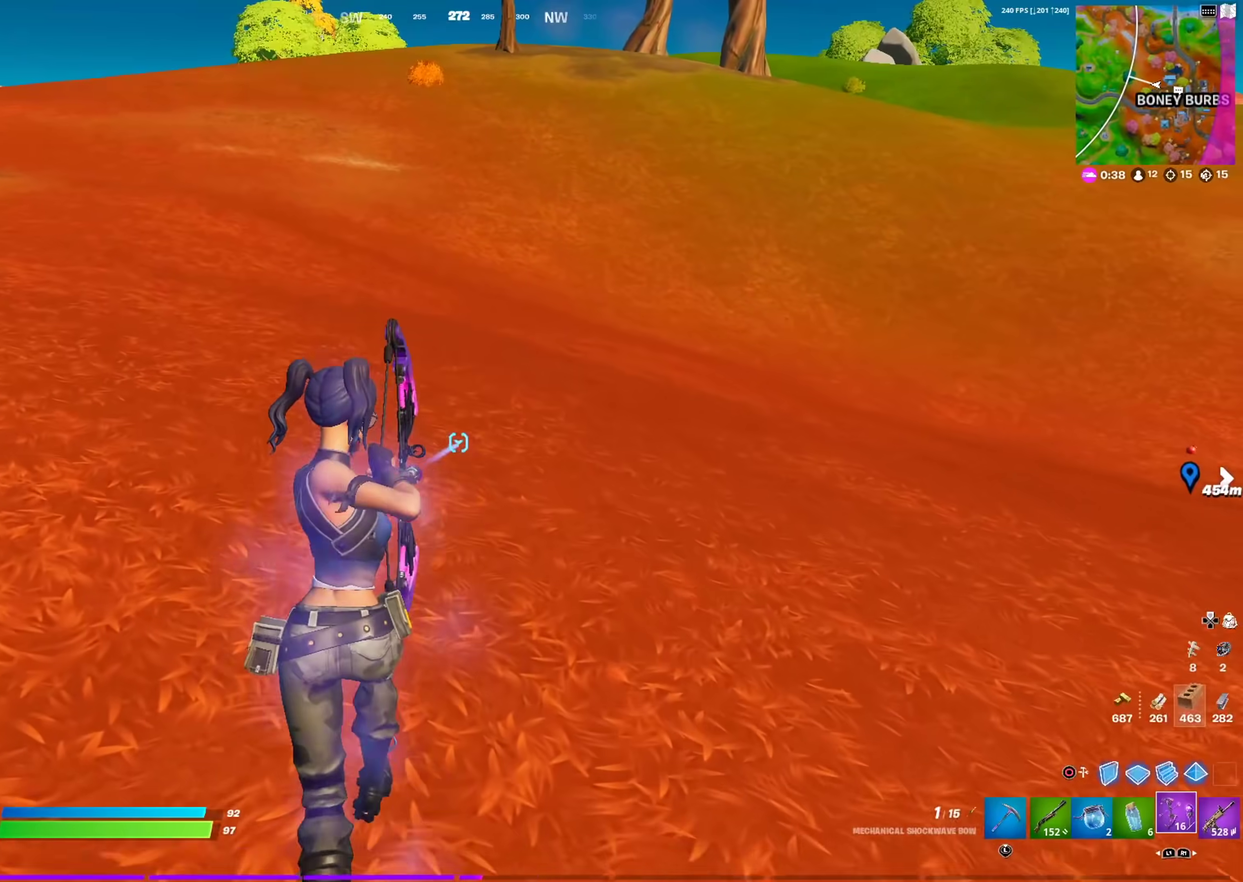
{"dt_ms": 701, "buttons": [], "left_stick": "up-right", "right_stick": "center", "events": [[184, "right_stick", "down"], [351, "left_stick", "up-right"], [401, "right_stick", "center"], [467, "R2", "up"]]}
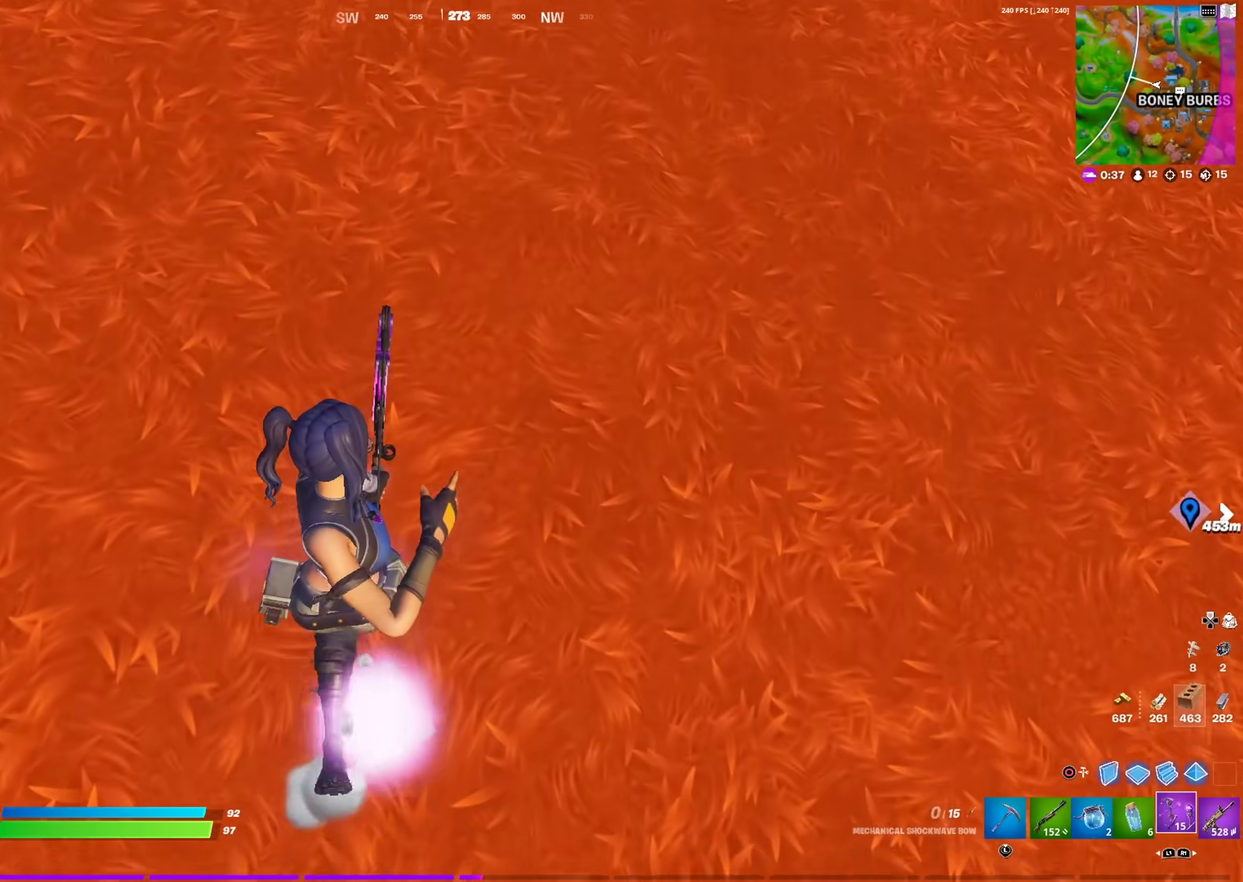
{"dt_ms": 300, "buttons": [], "left_stick": "up-right", "right_stick": "up-right", "events": [[117, "CROSS", "down"], [117, "right_stick", "up-right"], [217, "CROSS", "up"]]}
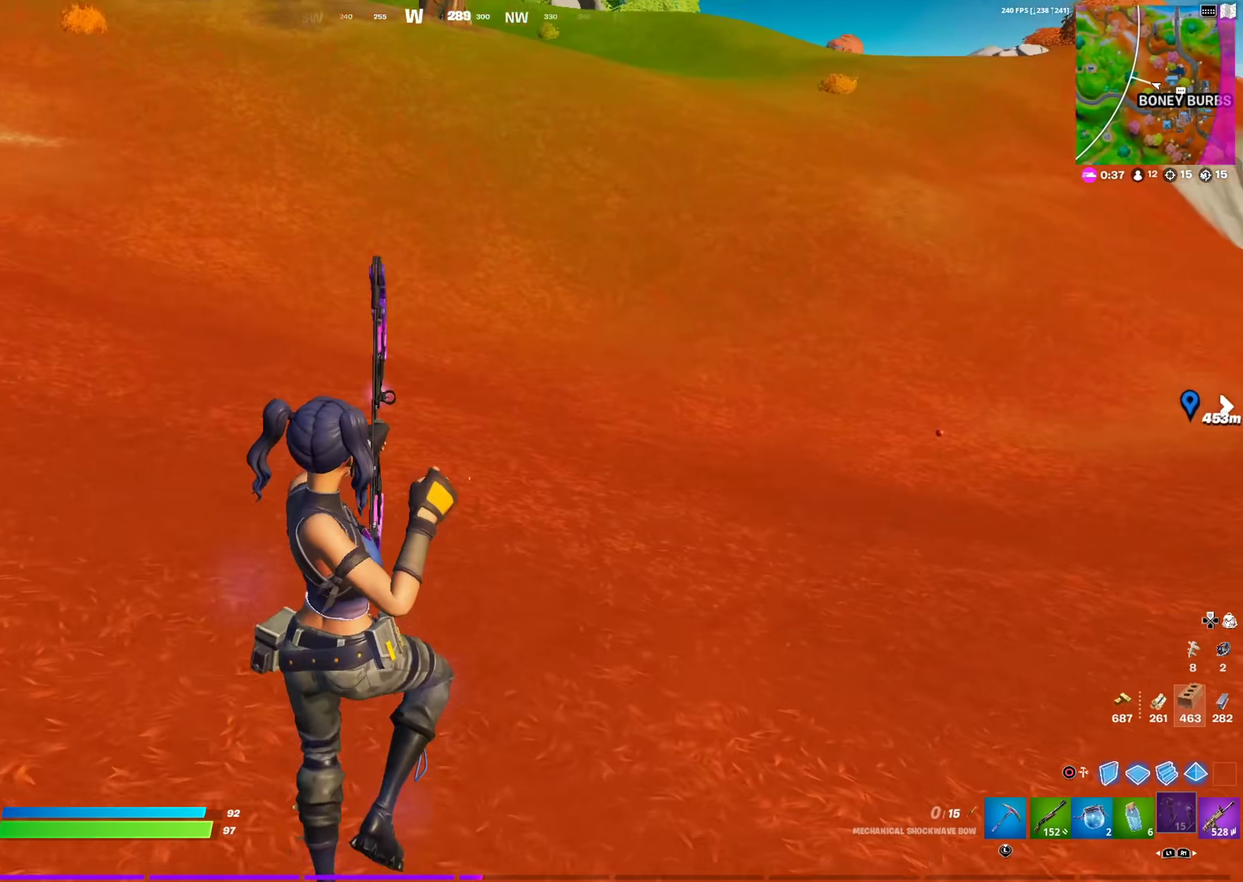
{"dt_ms": 701, "buttons": [], "left_stick": "left", "right_stick": "center", "events": [[17, "right_stick", "center"], [200, "left_stick", "center"], [200, "right_stick", "up-right"], [284, "right_stick", "center"], [451, "right_stick", "right"], [534, "right_stick", "center"], [551, "left_stick", "left"]]}
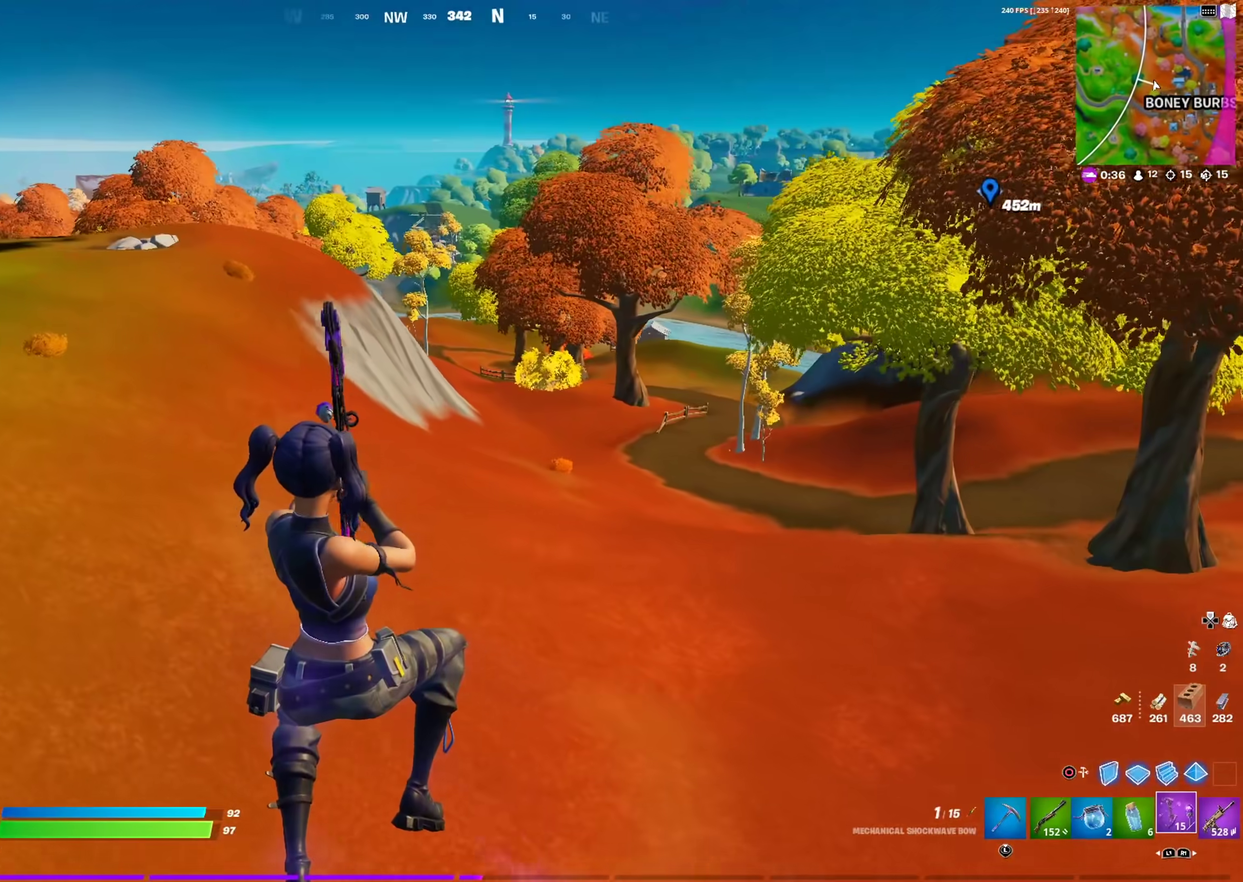
{"dt_ms": 701, "buttons": [], "left_stick": "left", "right_stick": "left", "events": [[517, "right_stick", "left"]]}
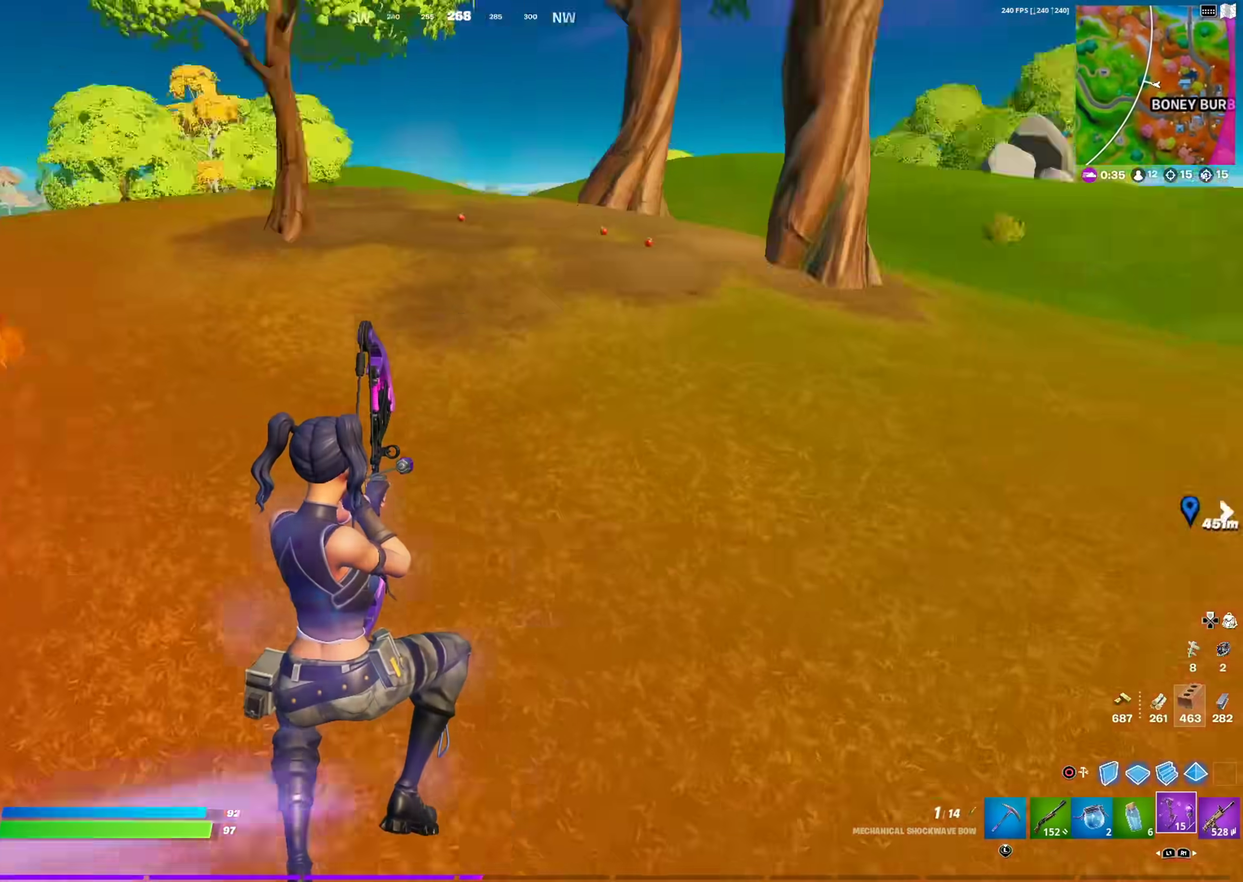
{"dt_ms": 300, "buttons": [], "left_stick": "up-right", "right_stick": "center", "events": [[16, "left_stick", "up-left"], [100, "left_stick", "up"], [133, "right_stick", "center"], [166, "left_stick", "up-right"]]}
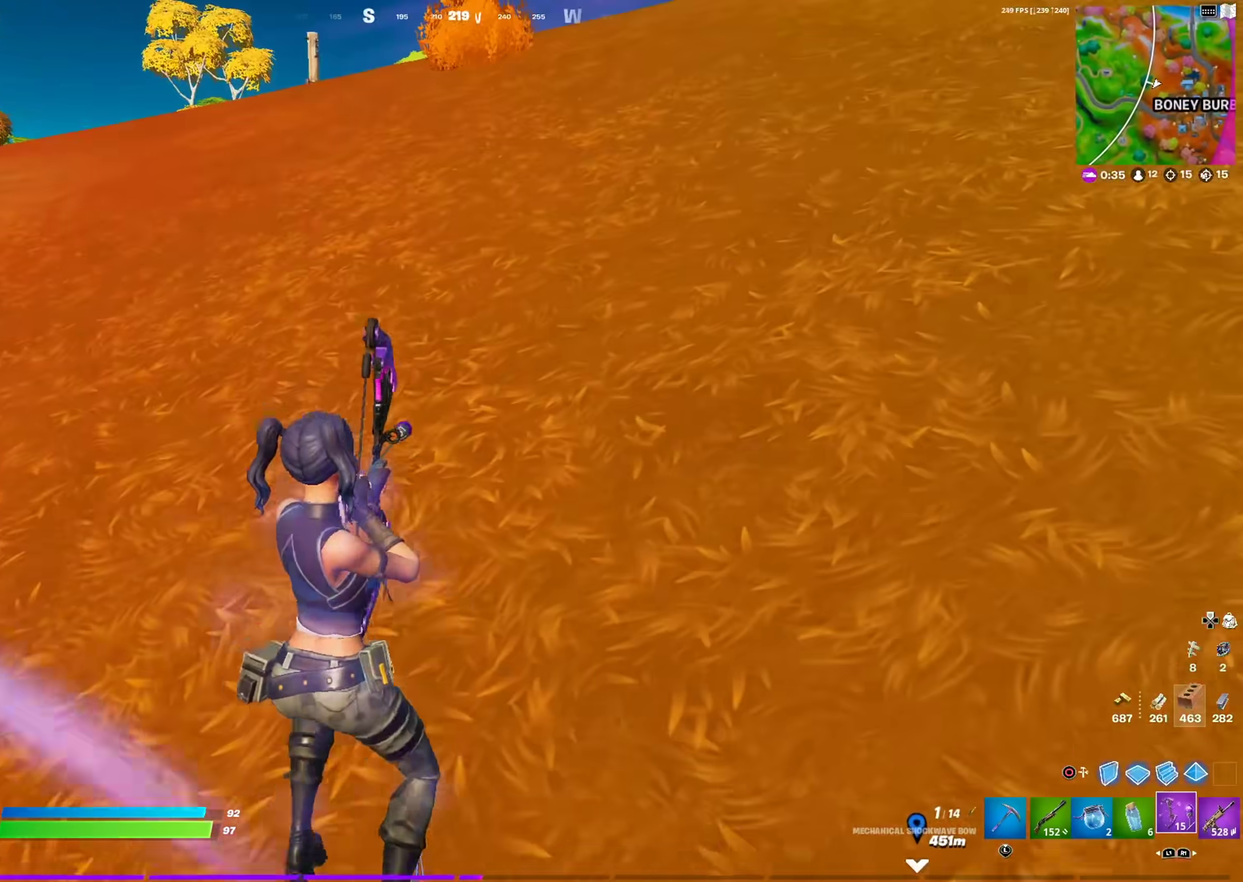
{"dt_ms": 600, "buttons": [], "left_stick": "up-right", "right_stick": "center", "events": [[167, "right_stick", "up-left"], [183, "CROSS", "down"], [217, "right_stick", "left"], [283, "CROSS", "up"], [350, "right_stick", "center"]]}
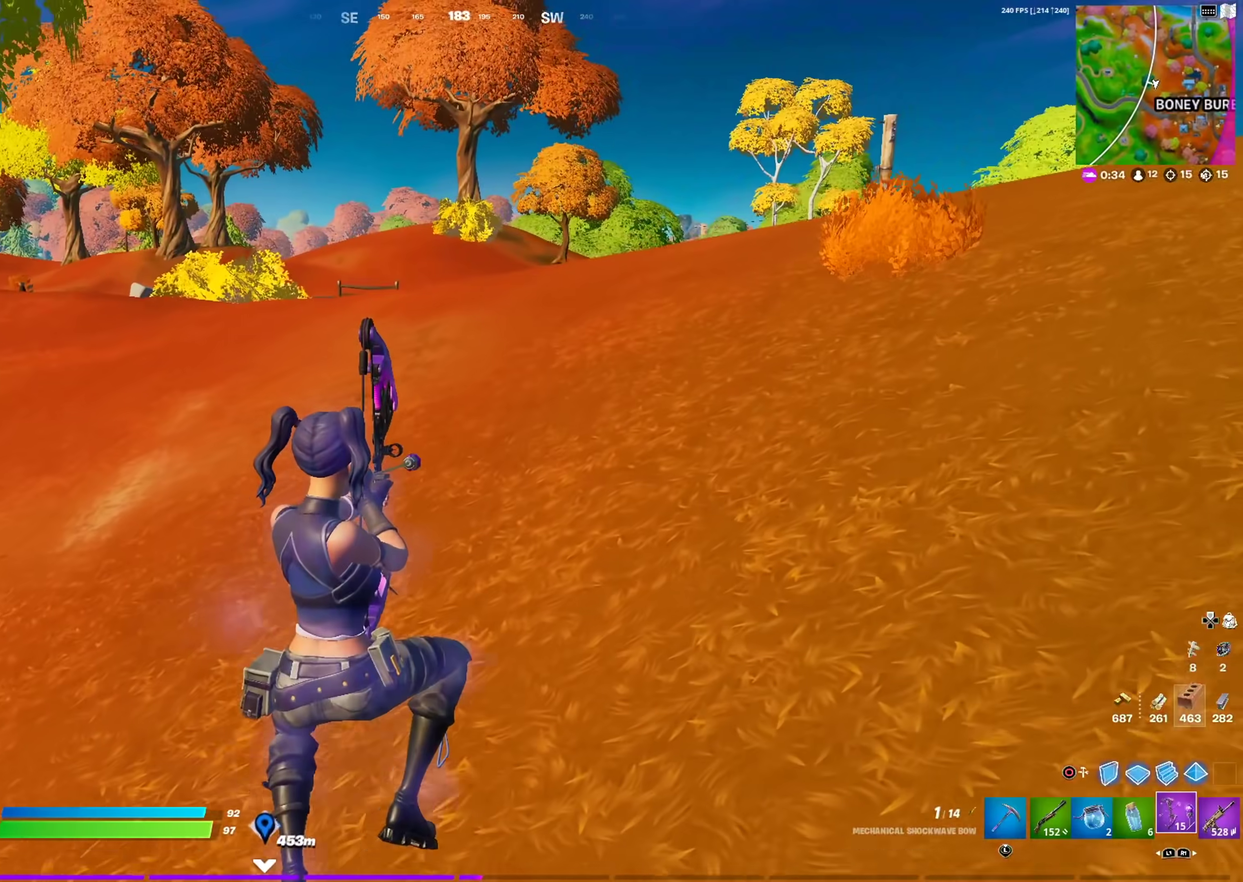
{"dt_ms": 401, "buttons": [], "left_stick": "right", "right_stick": "center", "events": [[301, "right_stick", "left"], [334, "left_stick", "right"], [384, "right_stick", "center"]]}
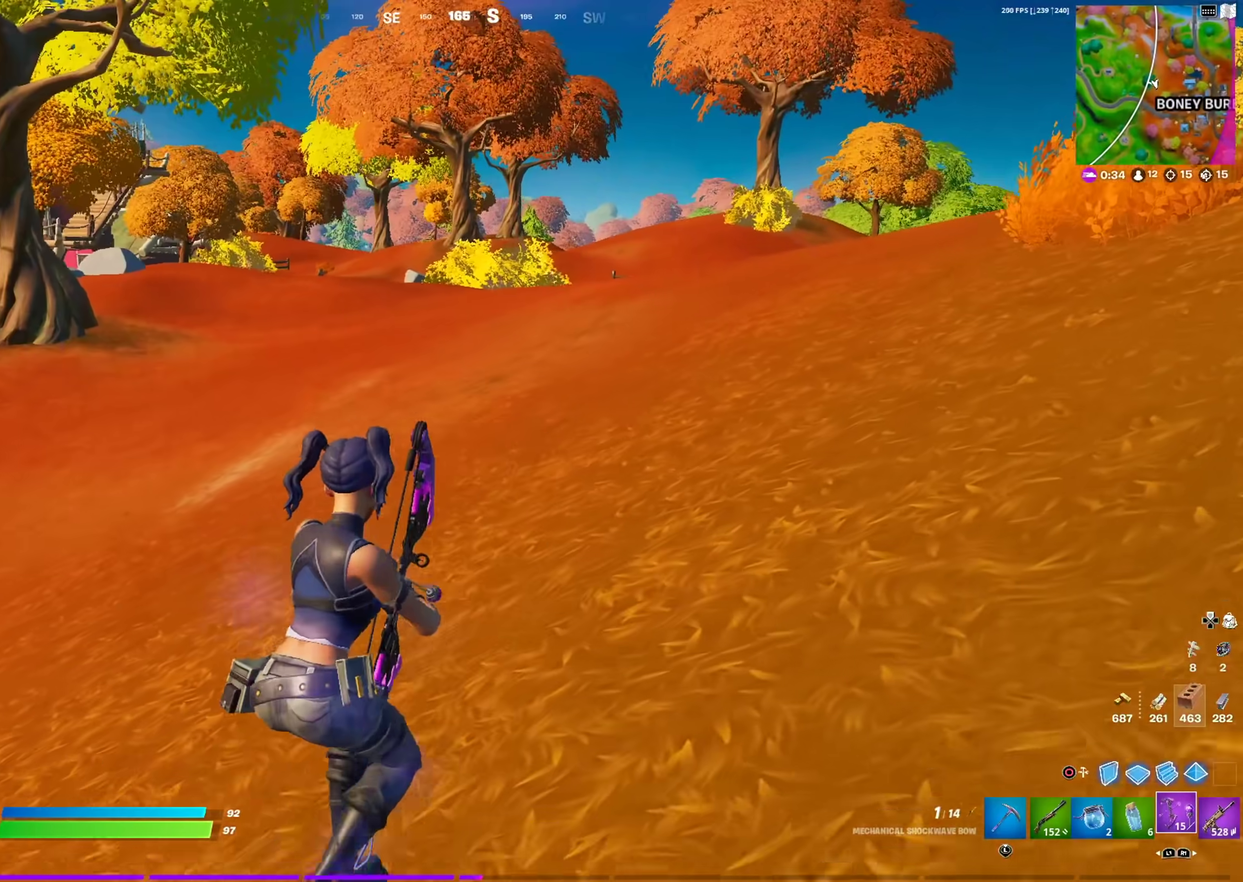
{"dt_ms": 600, "buttons": [], "left_stick": "right", "right_stick": "center", "events": [[183, "left_stick", "up-right"], [400, "left_stick", "right"], [467, "CROSS", "down"], [567, "CROSS", "up"]]}
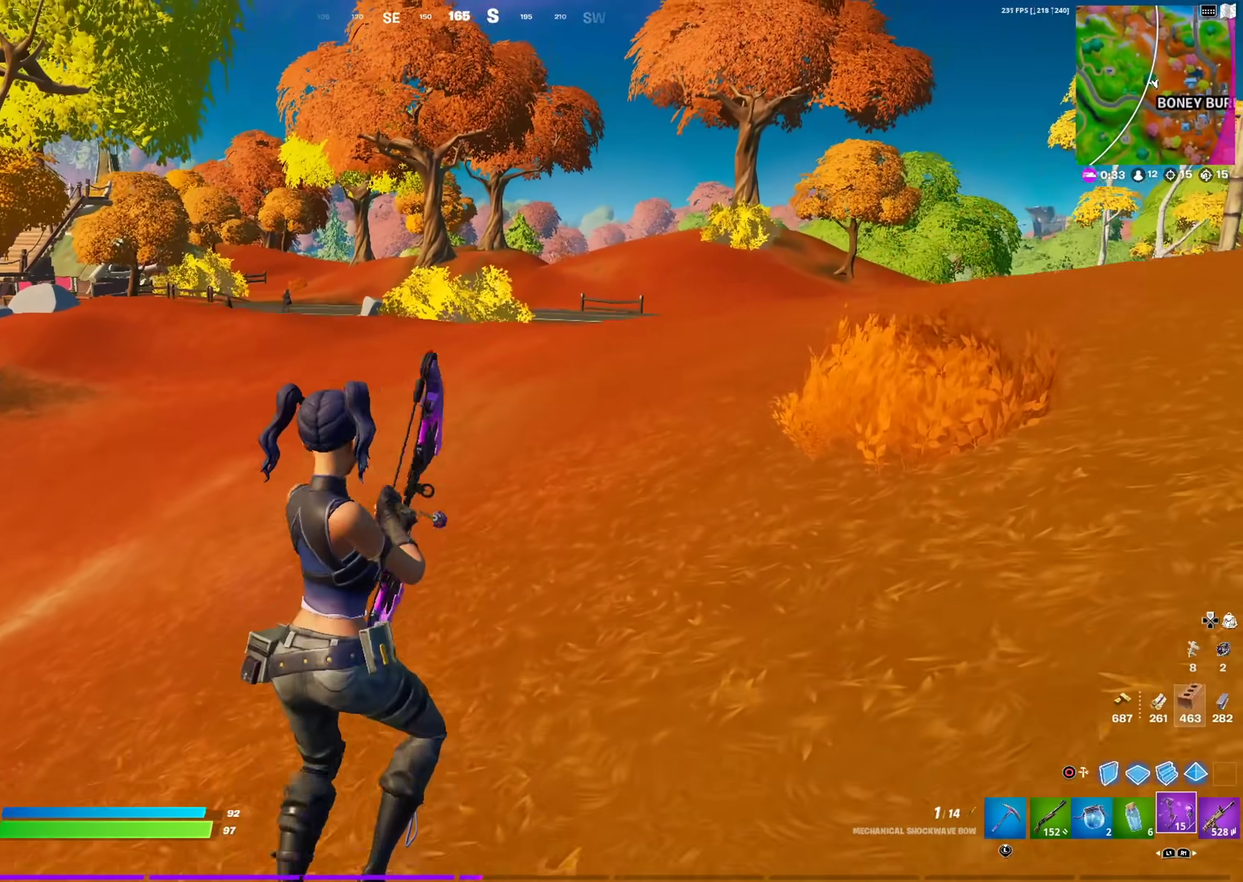
{"dt_ms": 401, "buttons": [], "left_stick": "up-right", "right_stick": "center", "events": [[117, "right_stick", "right"], [167, "left_stick", "up-right"], [301, "right_stick", "center"]]}